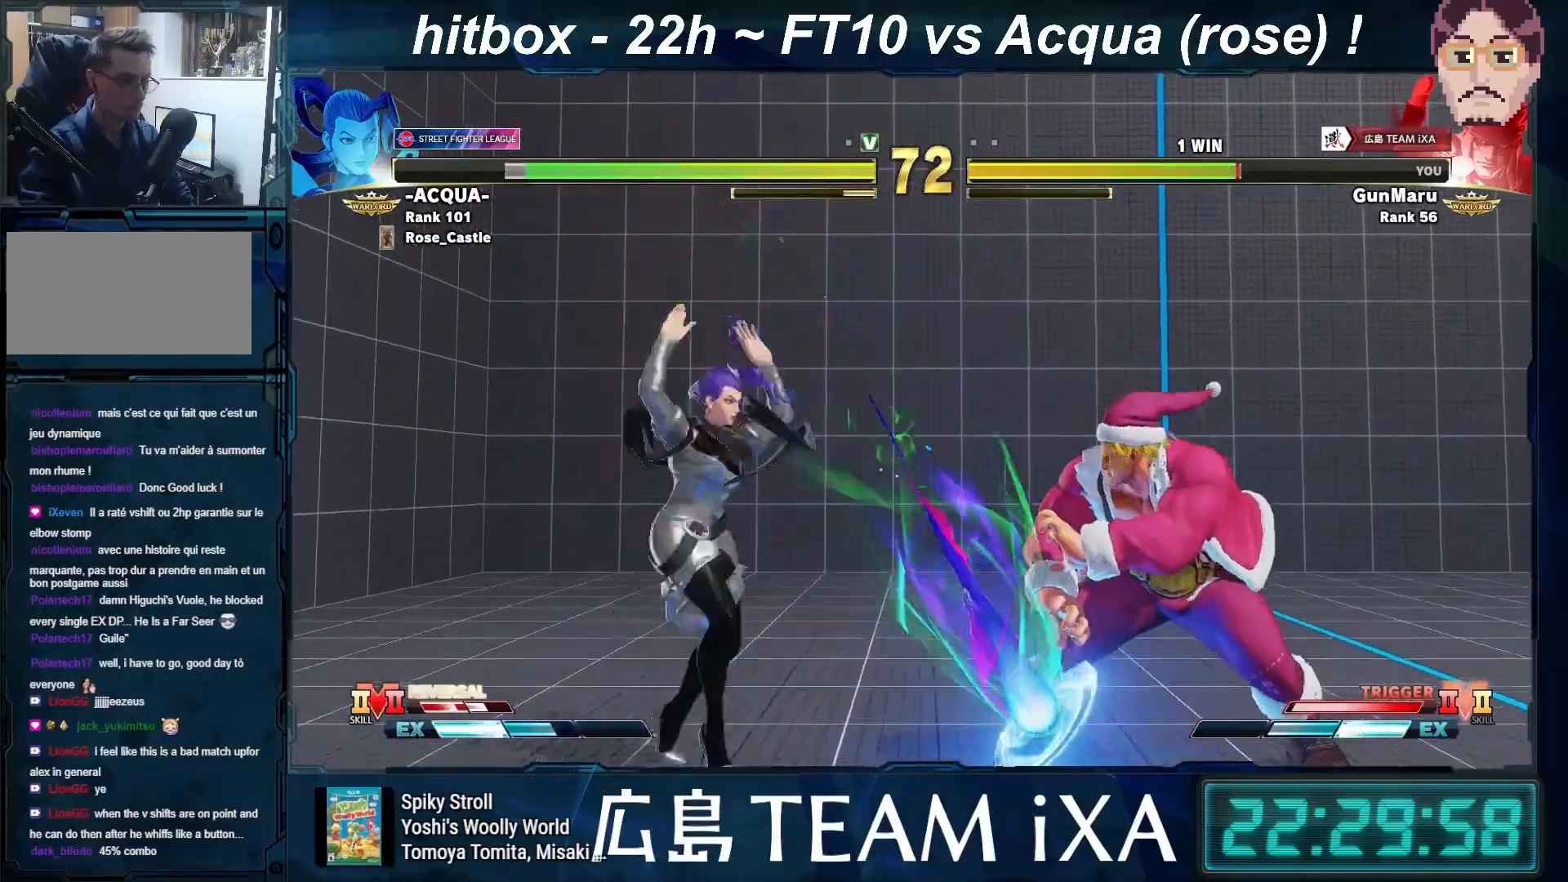
Gameplay with a controller (arcade stick); each line is a JSON object with the inputs held at the frame after it. "events" lists button and stick changes between this image and that frame as [ms after this image, input, new state], when the widget could be followed in between. Not read: L3 R3.
{"buttons": [], "left_stick": "down-right", "events": [[267, "left_stick", "down-right"]]}
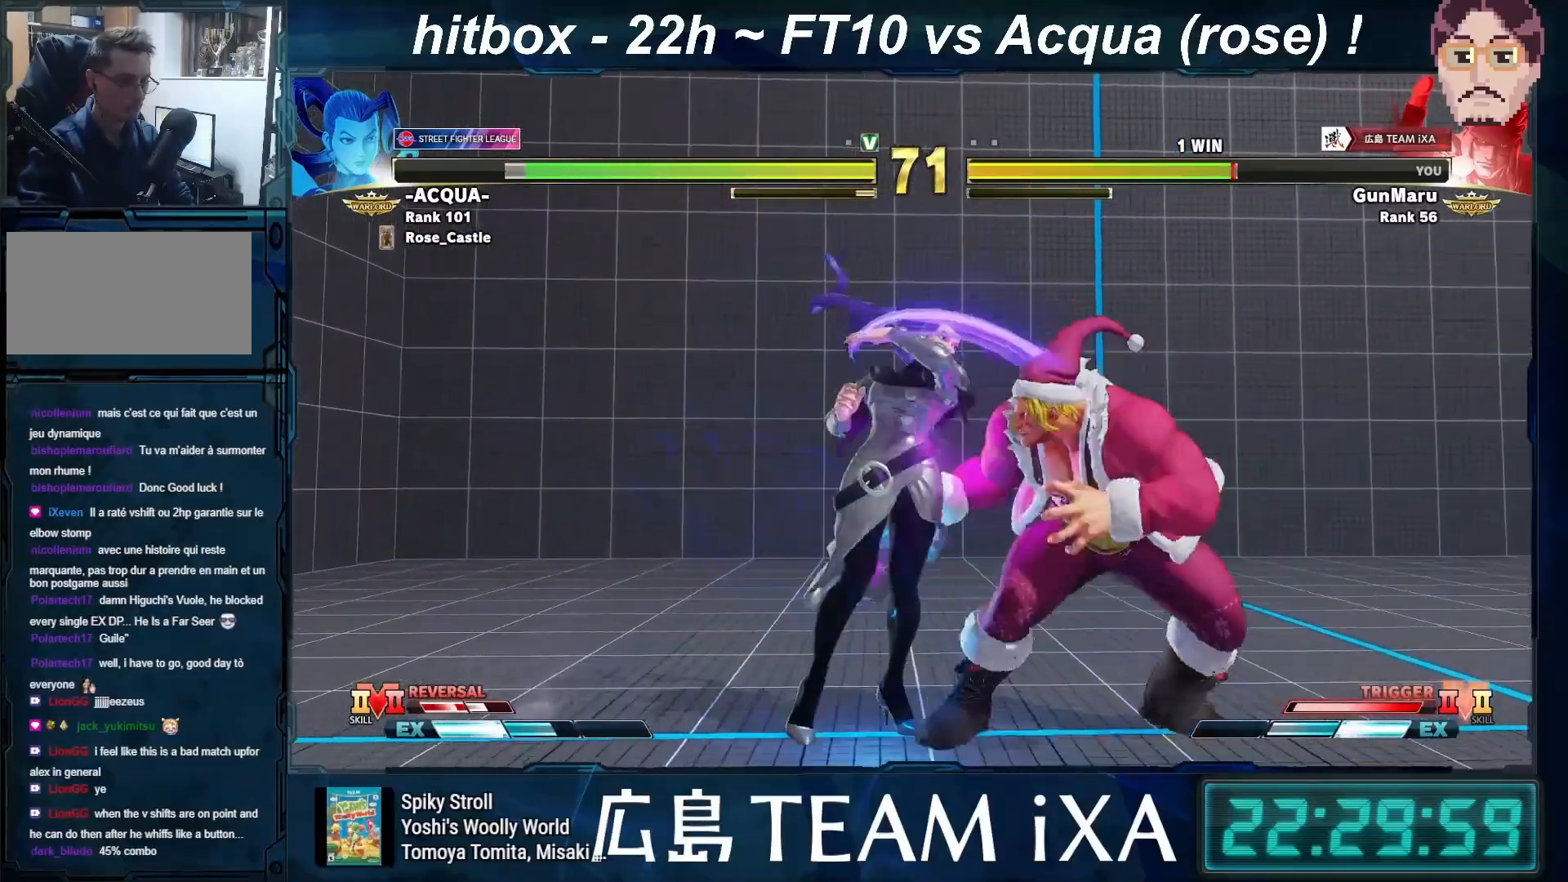
{"buttons": [], "left_stick": "center", "events": [[117, "left_stick", "right"], [400, "left_stick", "left"], [450, "CIRCLE", "down"], [450, "CROSS", "down"], [500, "CIRCLE", "up"], [500, "CROSS", "up"], [500, "left_stick", "center"]]}
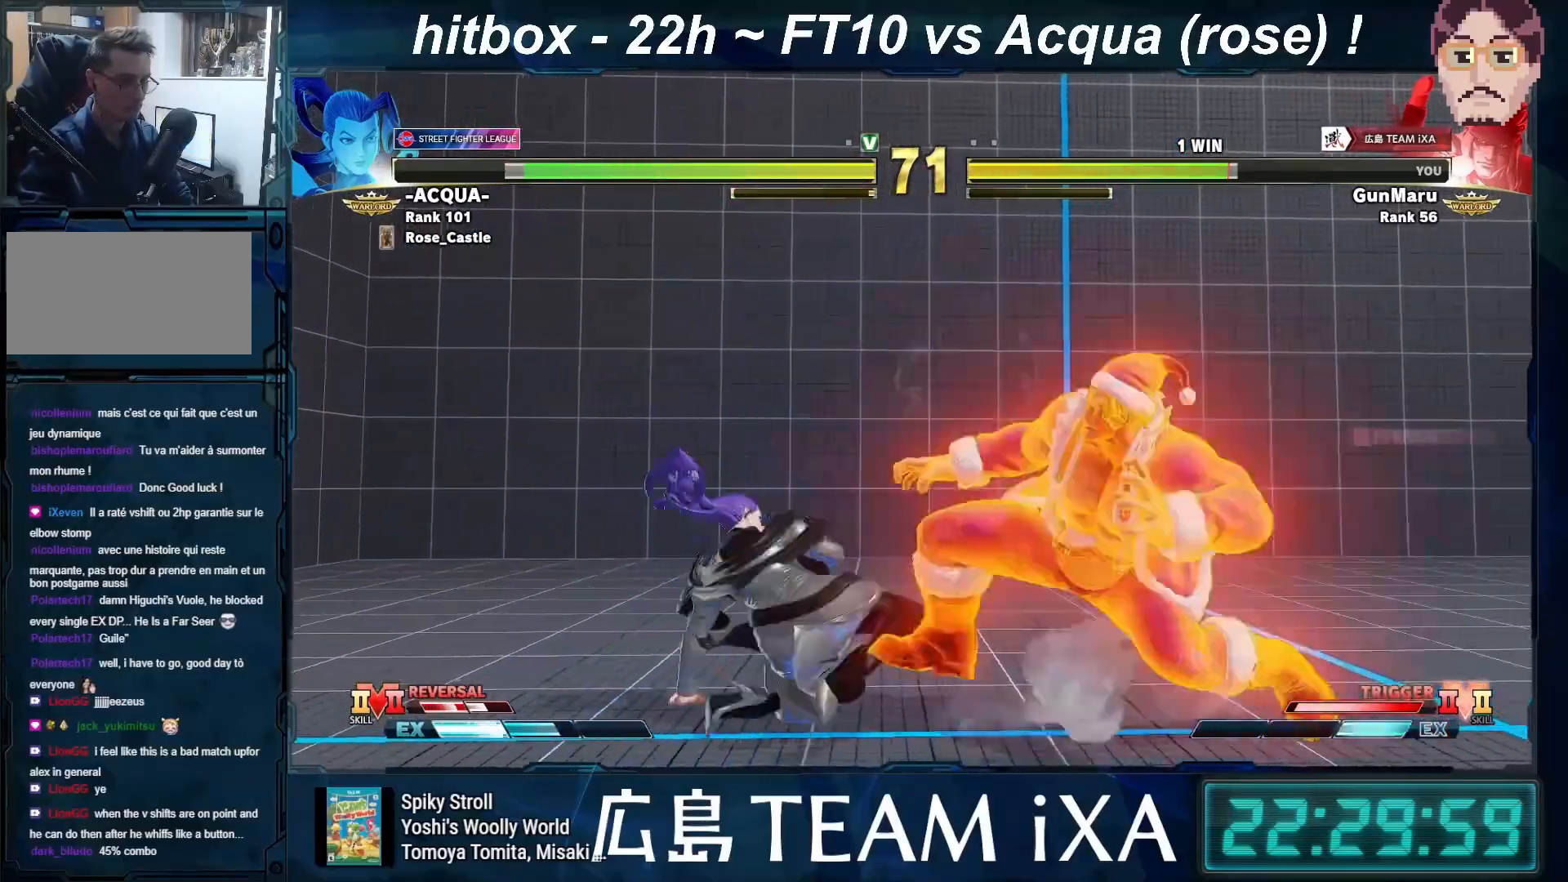
{"buttons": ["R1", "R2"], "left_stick": "down", "events": [[183, "left_stick", "down"], [300, "R1", "down"], [300, "R2", "down"], [350, "R1", "up"], [350, "R2", "up"], [450, "R1", "down"], [450, "R2", "down"]]}
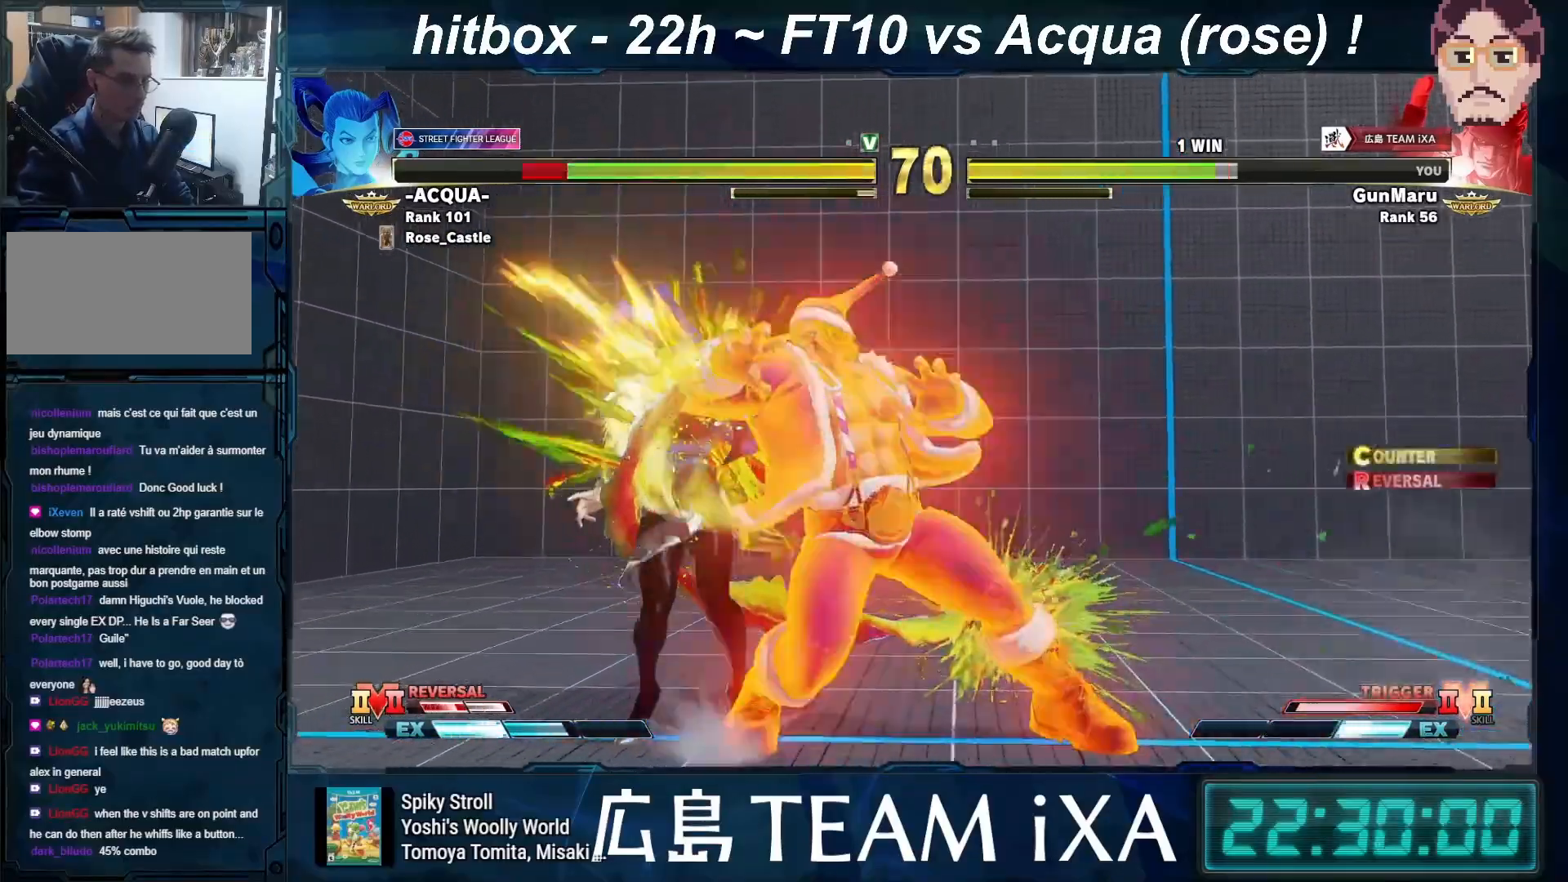
{"buttons": [], "left_stick": "right", "events": [[17, "R1", "up"], [33, "R2", "up"], [67, "left_stick", "right"], [217, "left_stick", "down"], [300, "left_stick", "left"], [367, "left_stick", "right"]]}
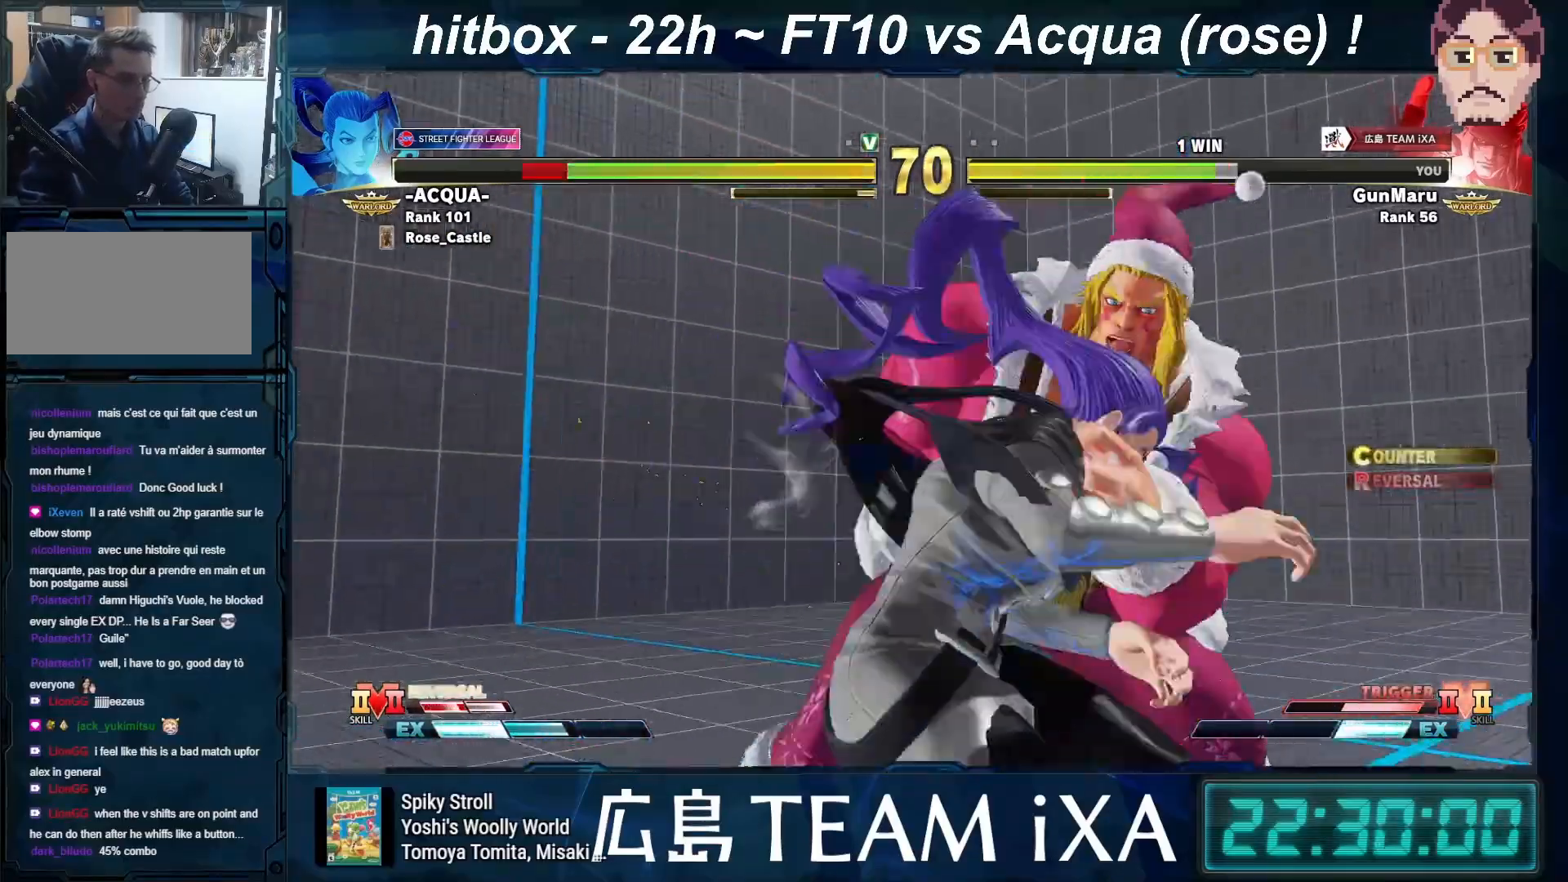
{"buttons": [], "left_stick": "down", "events": [[17, "left_stick", "down-left"], [150, "left_stick", "right"], [300, "left_stick", "down-left"], [417, "left_stick", "right"], [500, "left_stick", "down"]]}
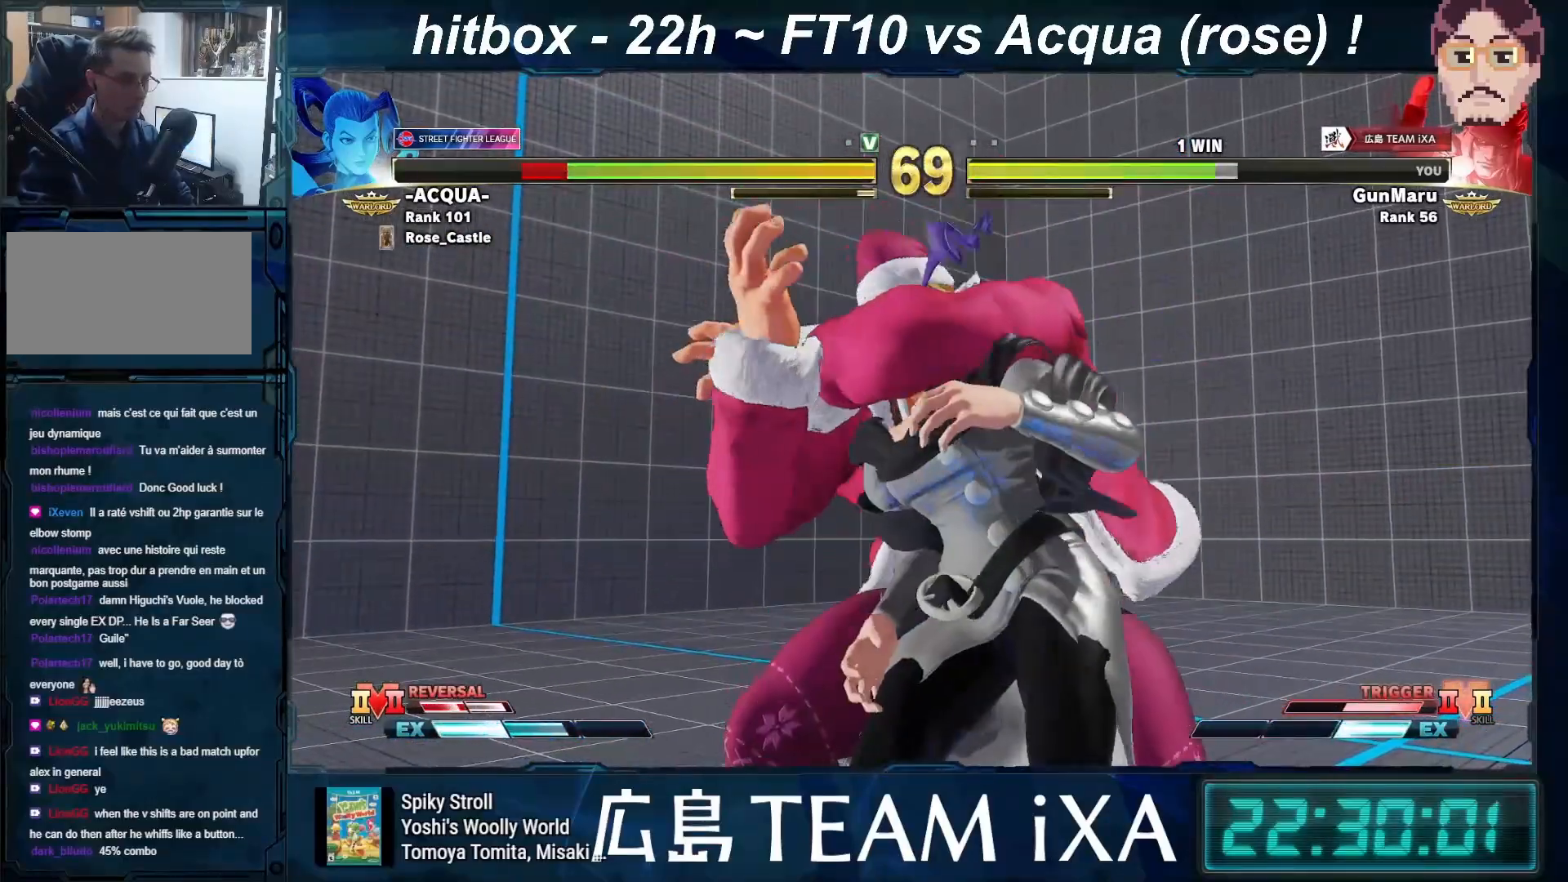
{"buttons": [], "left_stick": "center", "events": [[117, "left_stick", "center"]]}
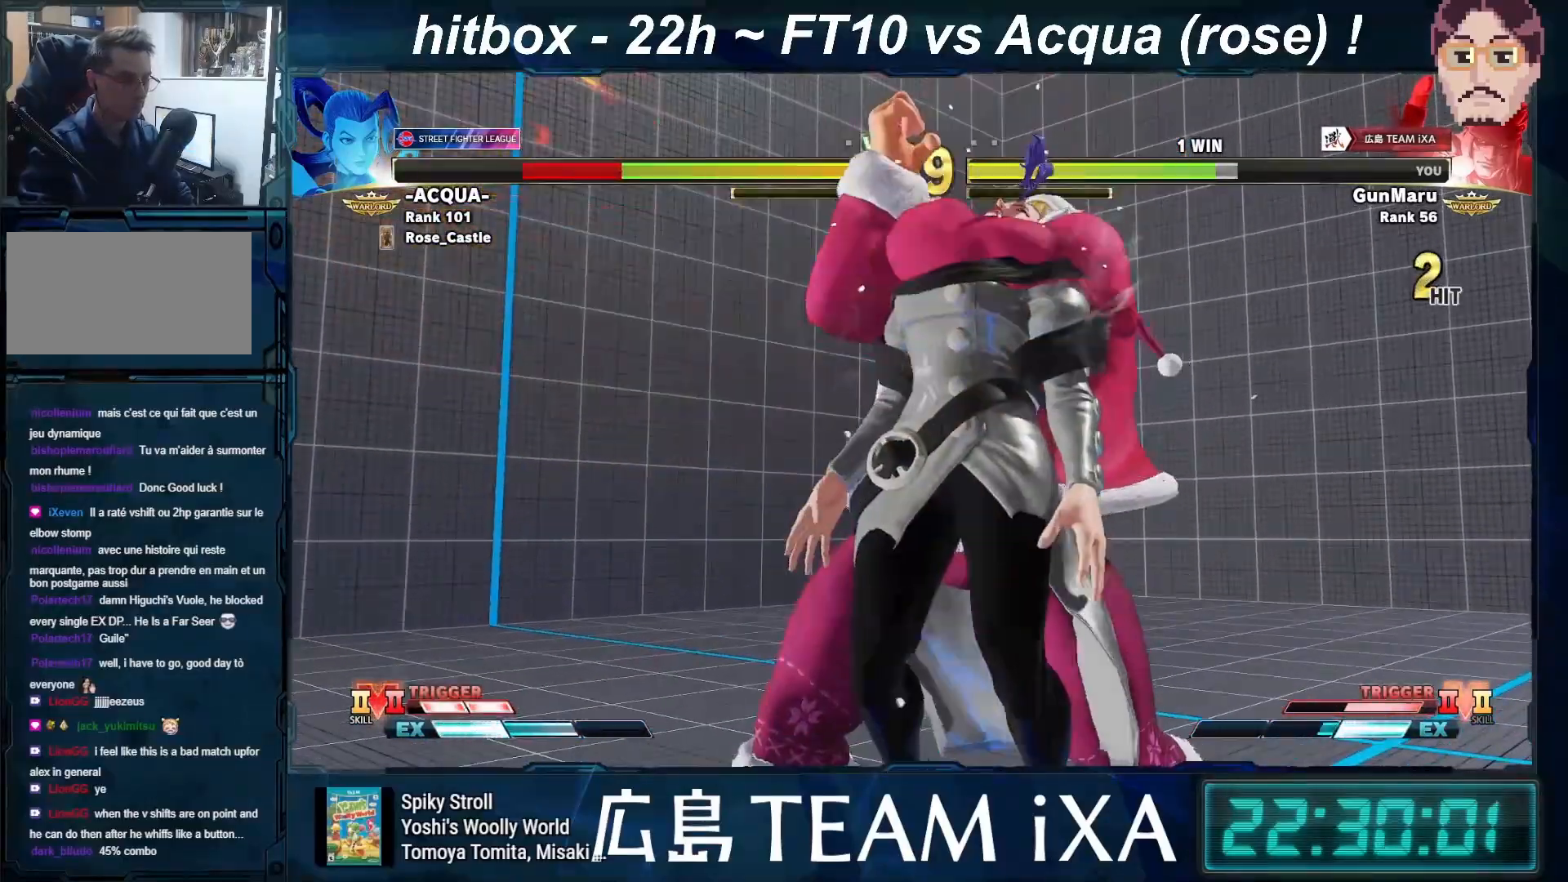
{"buttons": [], "left_stick": "center", "events": []}
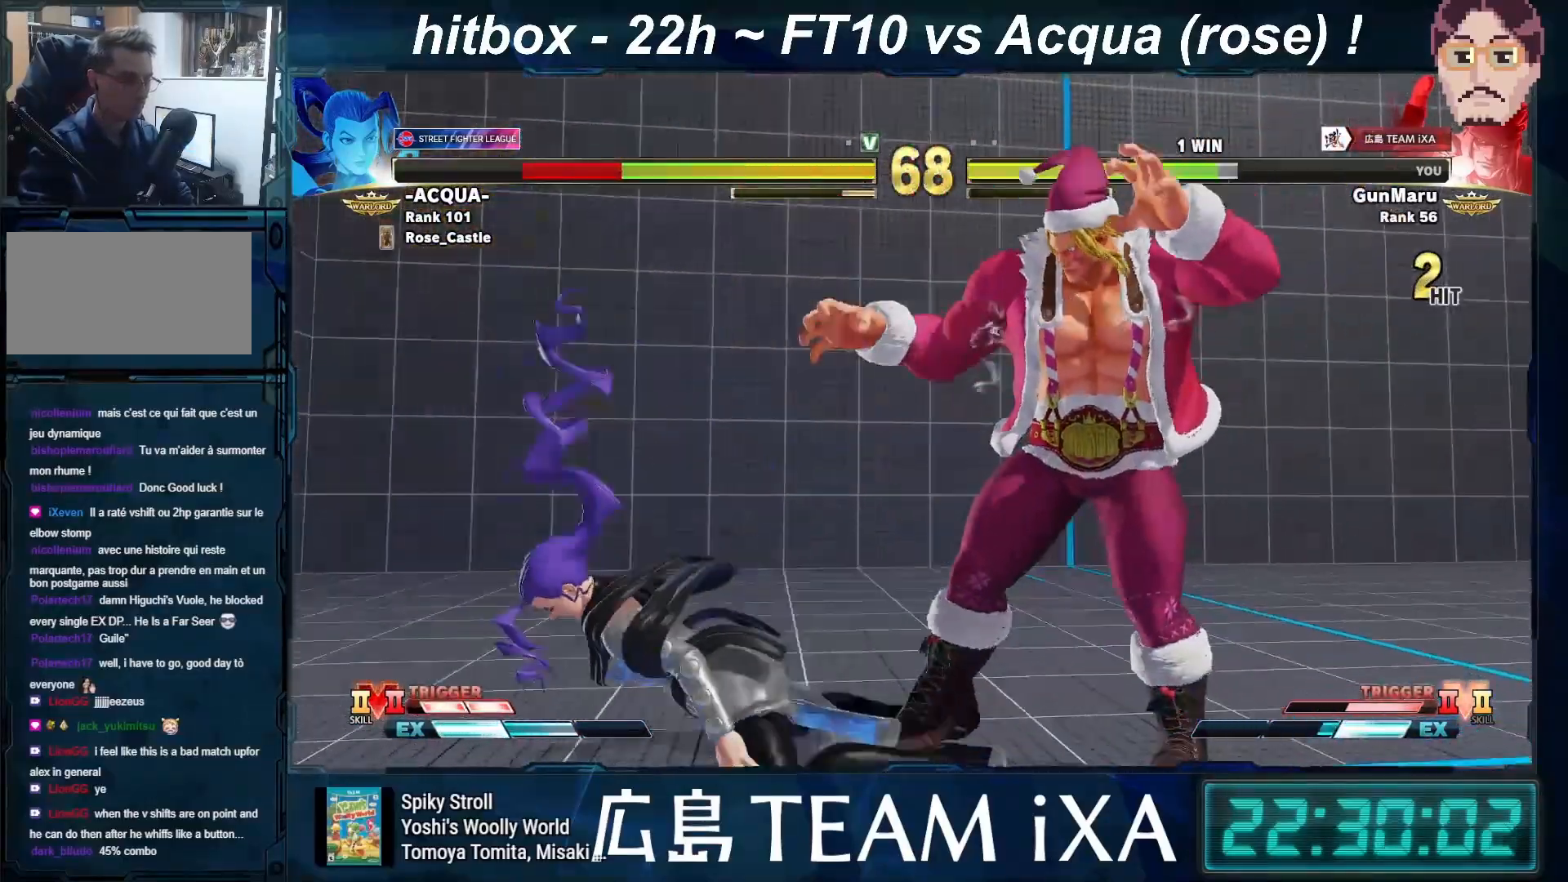
{"buttons": [], "left_stick": "right", "events": [[217, "left_stick", "left"], [300, "R1", "down"], [350, "R1", "up"], [350, "left_stick", "right"], [383, "R1", "down"], [400, "R1", "up"]]}
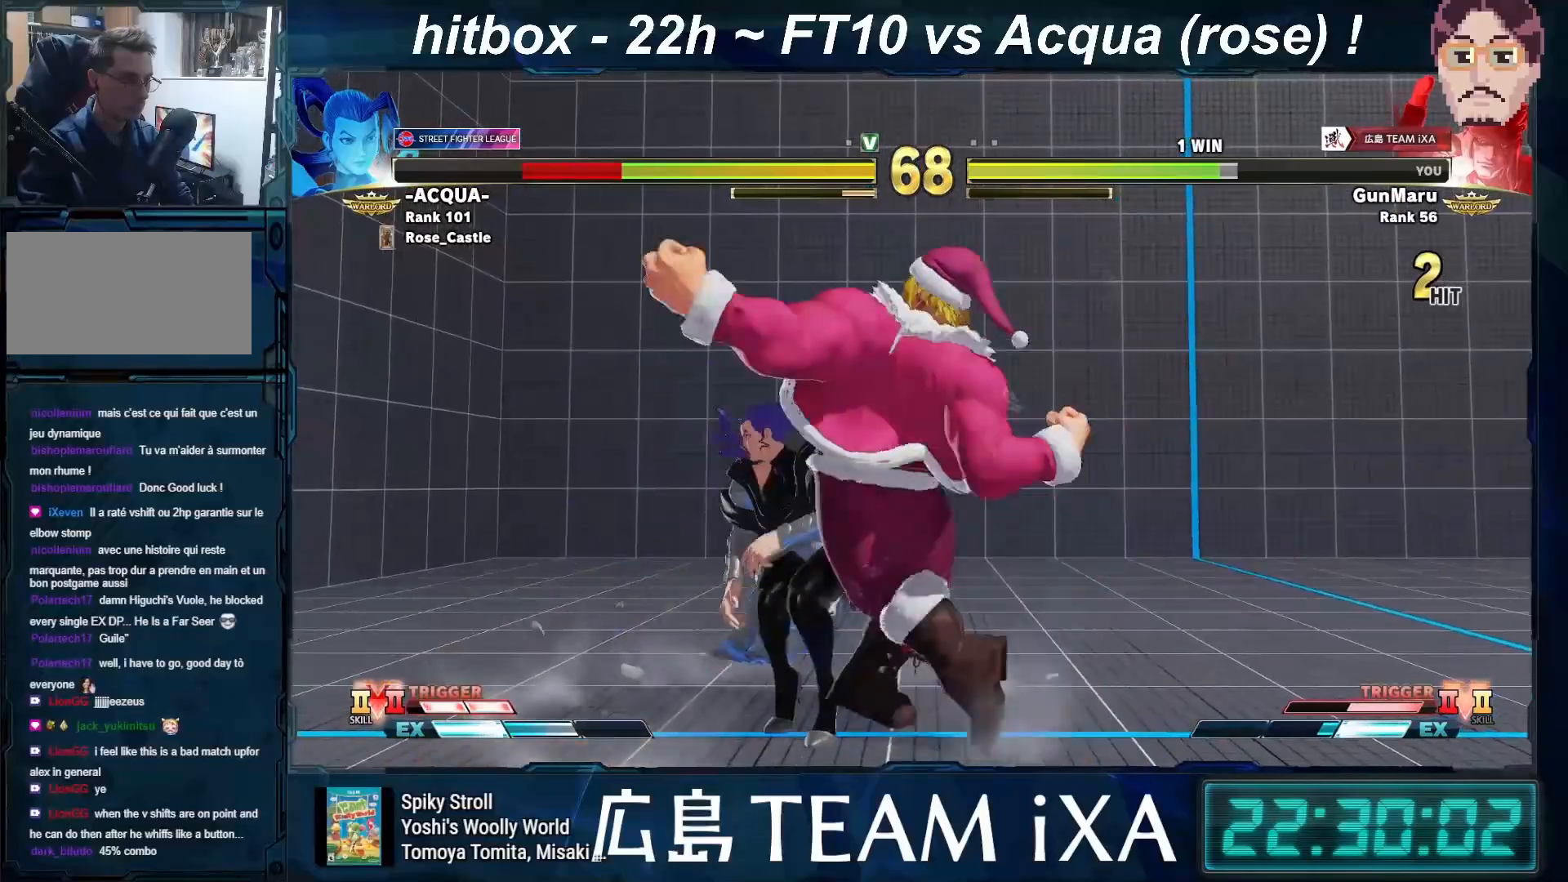
{"buttons": [], "left_stick": "left", "events": [[383, "left_stick", "center"], [433, "left_stick", "left"]]}
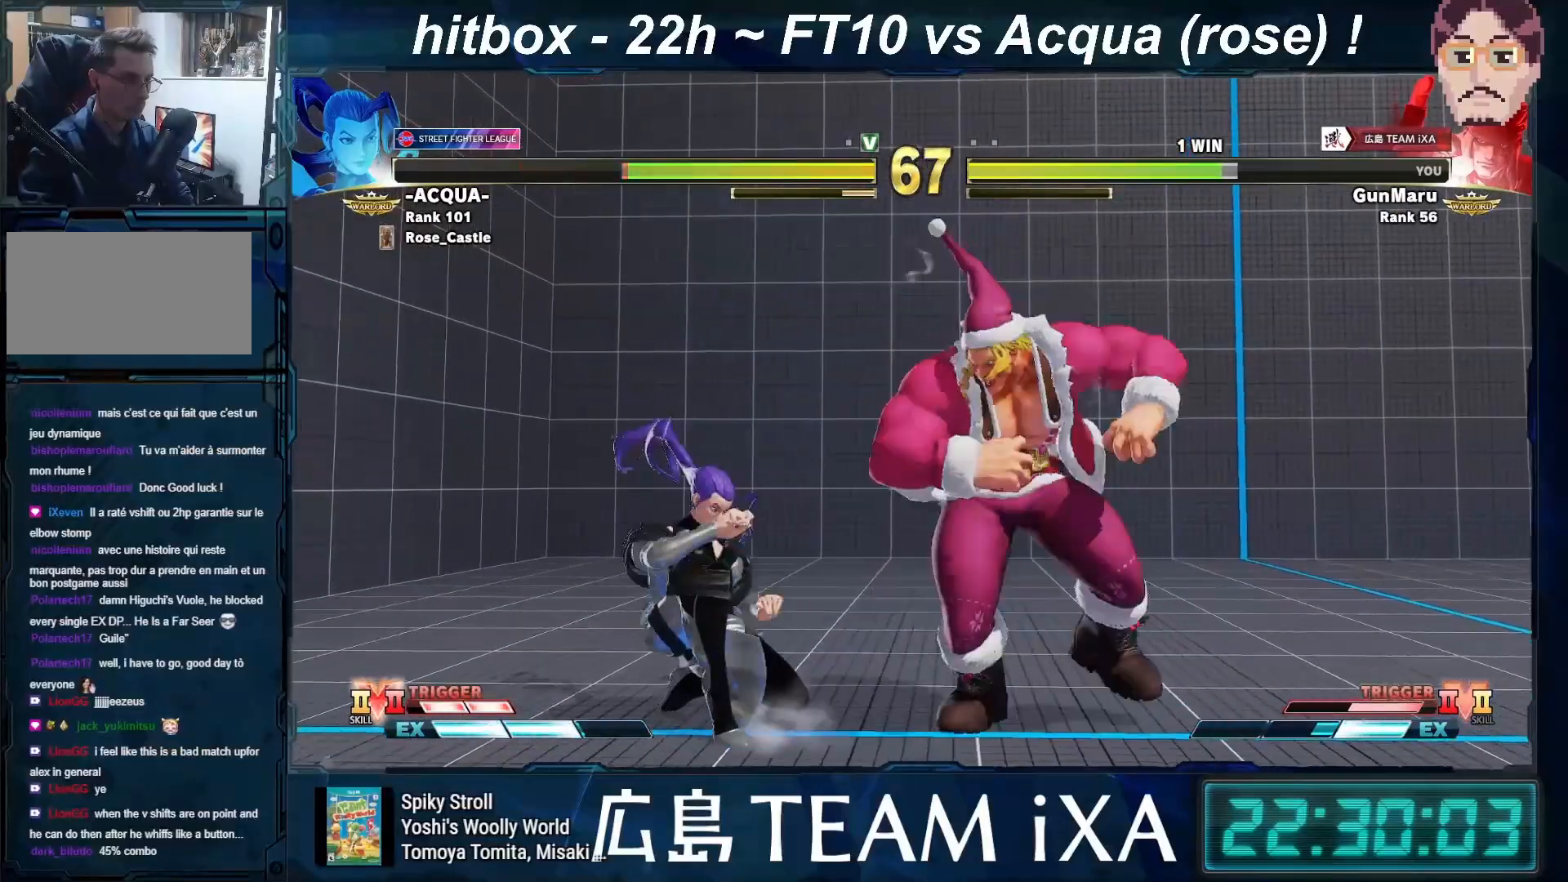
{"buttons": [], "left_stick": "center", "events": [[117, "left_stick", "center"], [150, "TRIANGLE", "down"], [250, "TRIANGLE", "up"]]}
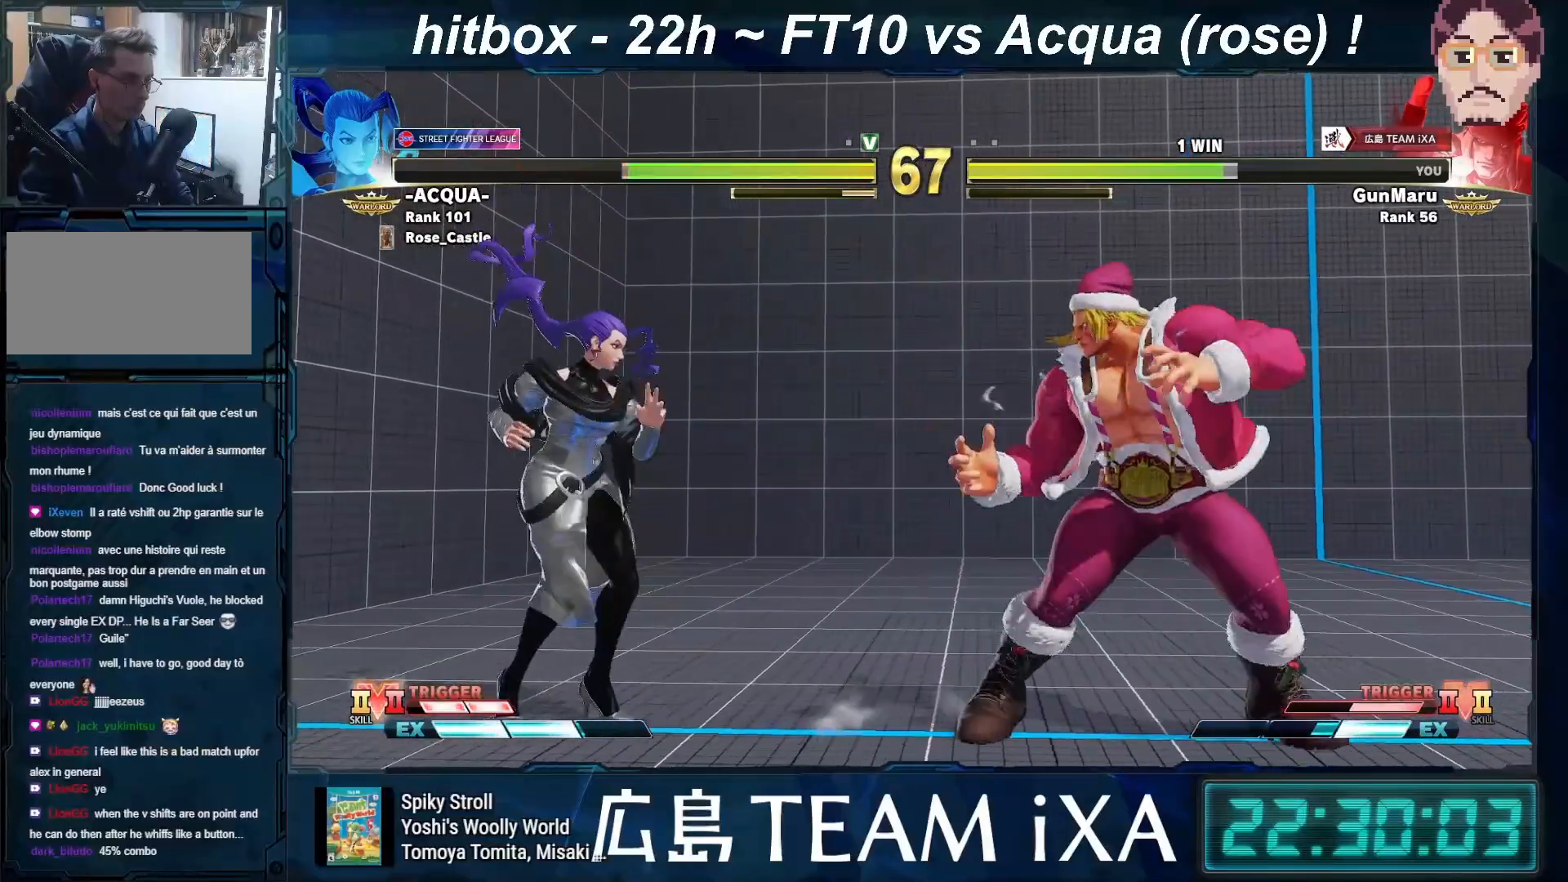
{"buttons": [], "left_stick": "left", "events": [[17, "left_stick", "right"], [400, "left_stick", "left"]]}
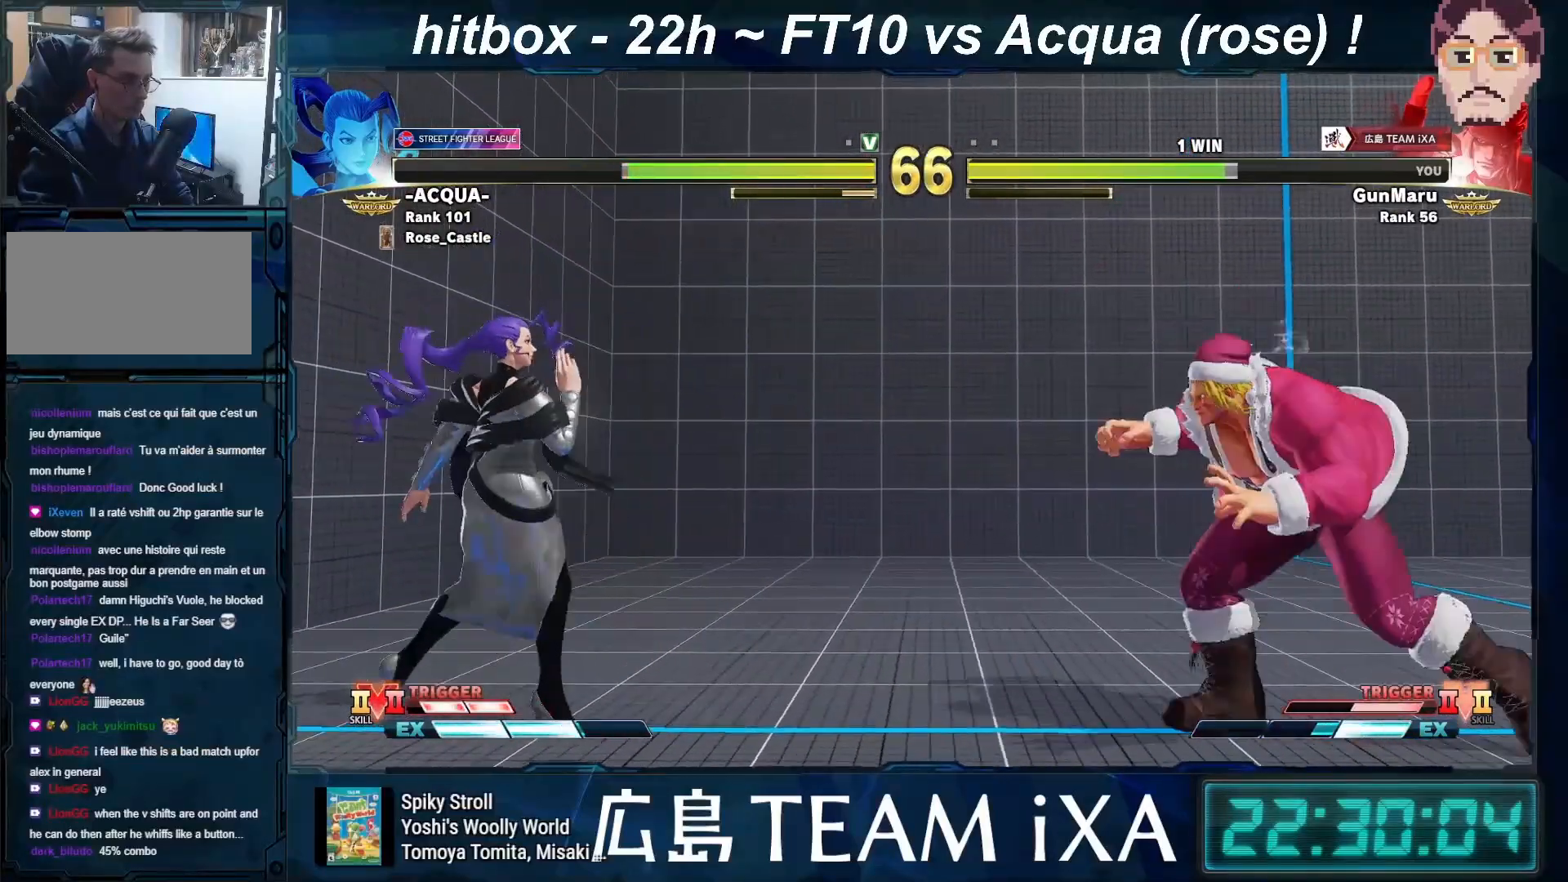
{"buttons": [], "left_stick": "right", "events": [[367, "left_stick", "right"]]}
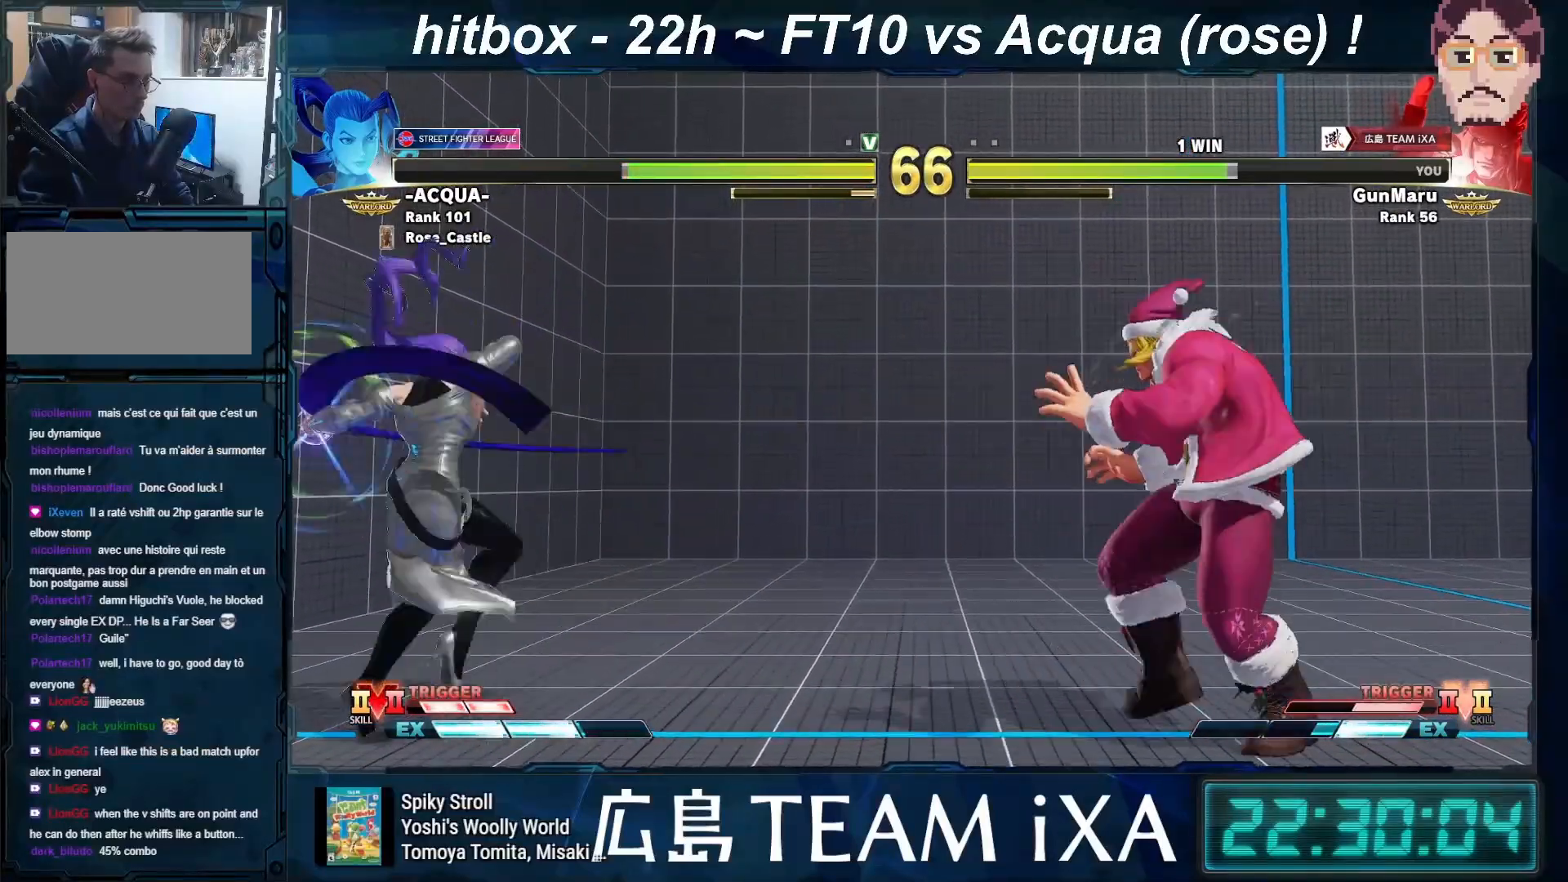
{"buttons": [], "left_stick": "down-right", "events": [[267, "left_stick", "left"], [433, "left_stick", "down-right"]]}
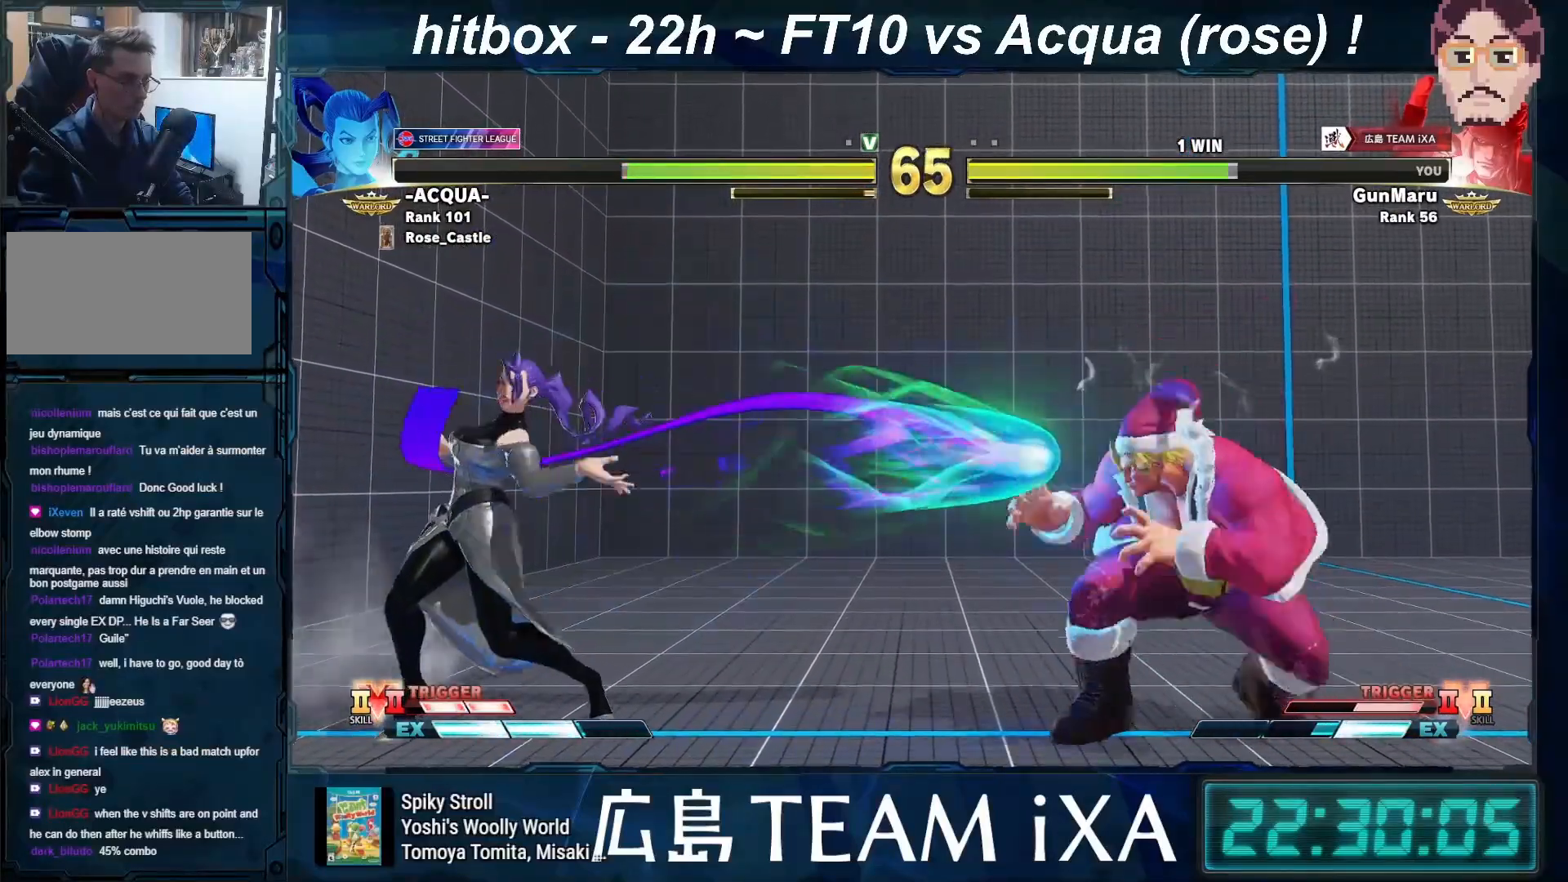
{"buttons": [], "left_stick": "right", "events": [[267, "left_stick", "right"]]}
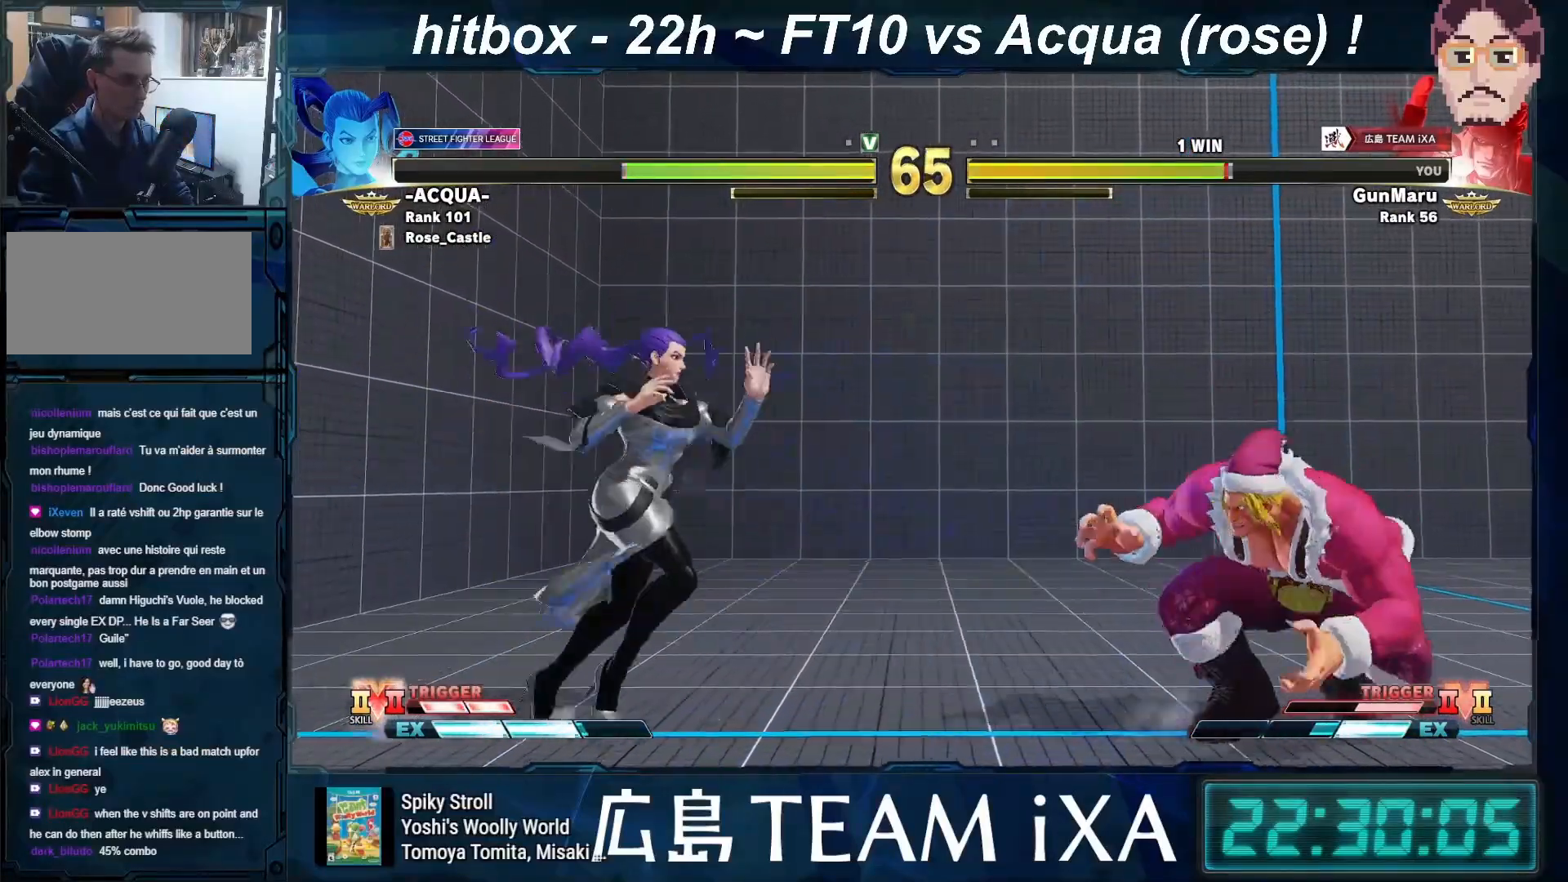
{"buttons": [], "left_stick": "left", "events": [[317, "left_stick", "left"], [400, "left_stick", "center"], [483, "left_stick", "left"]]}
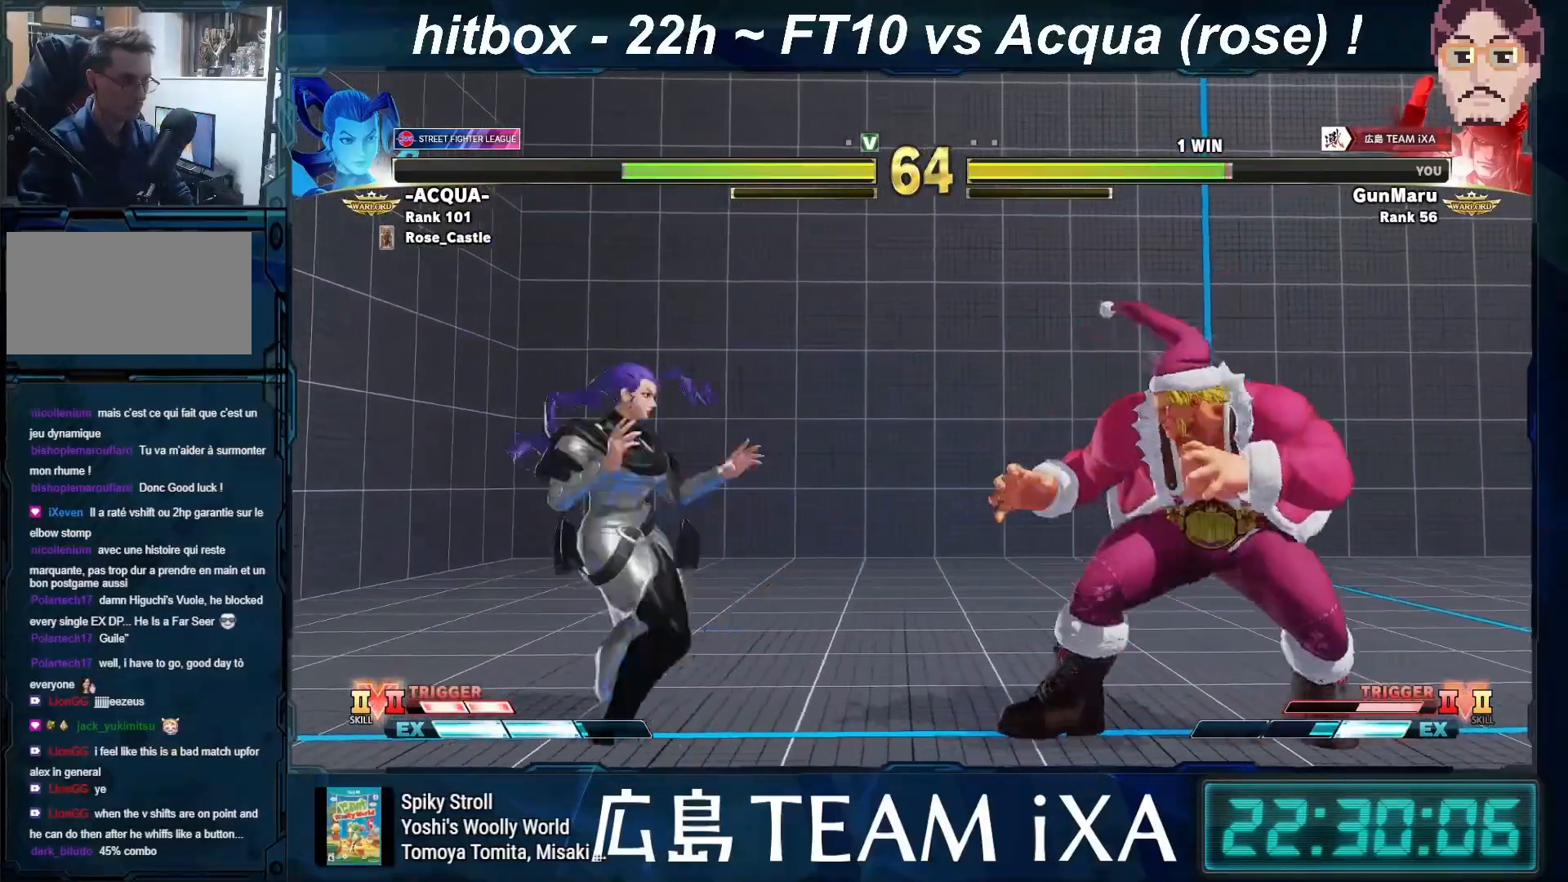
{"buttons": [], "left_stick": "down-right", "events": [[83, "left_stick", "center"], [150, "left_stick", "down-right"], [283, "SQUARE", "down"], [400, "SQUARE", "up"]]}
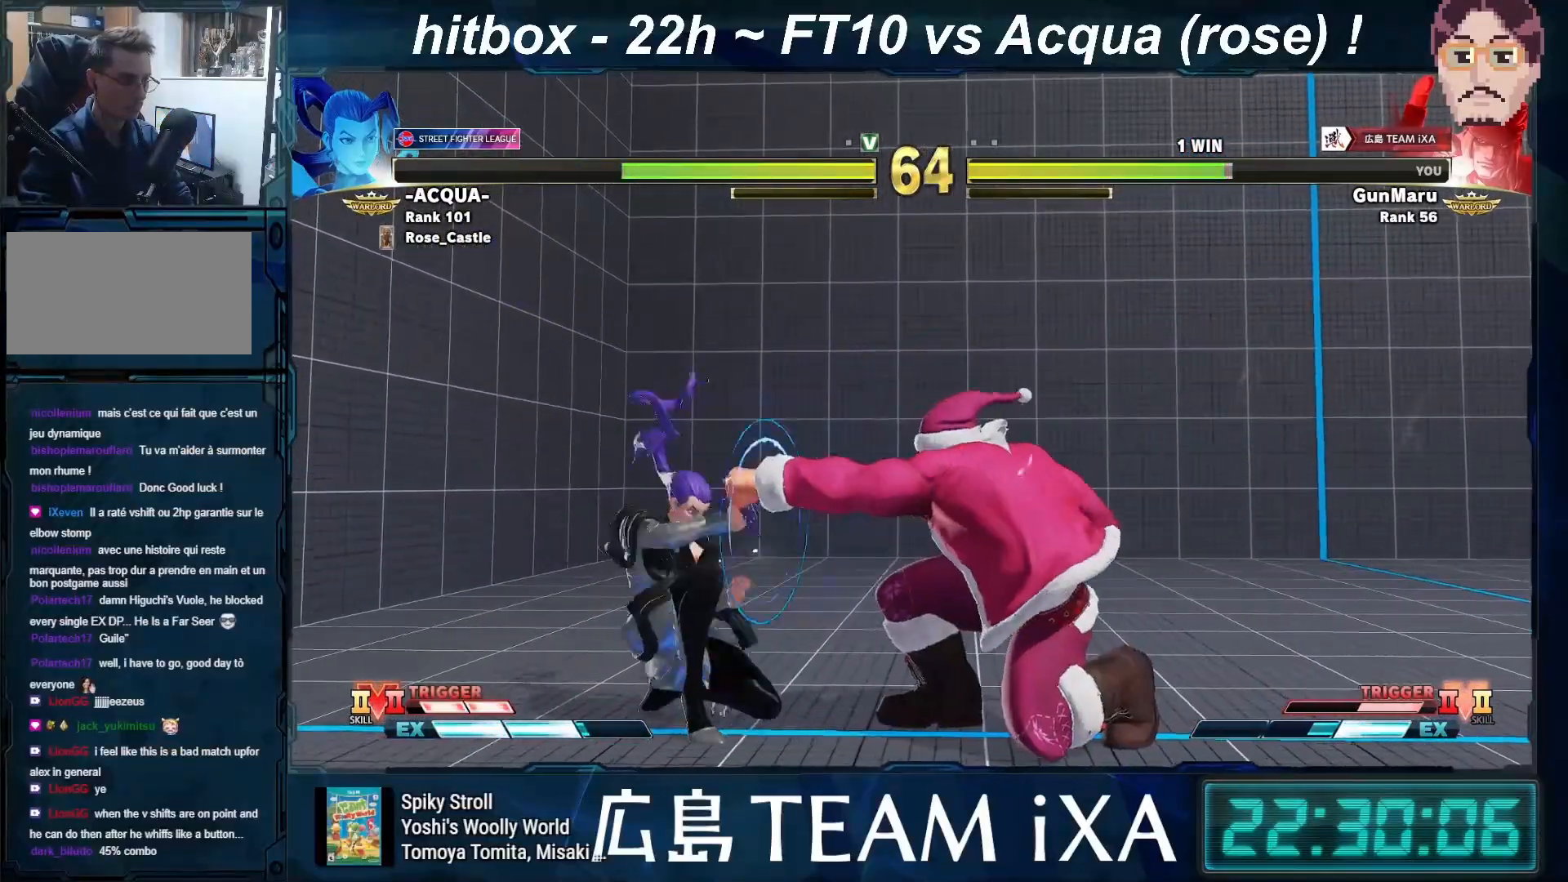
{"buttons": [], "left_stick": "right", "events": [[67, "TRIANGLE", "down"], [100, "TRIANGLE", "up"], [133, "TRIANGLE", "down"], [150, "TRIANGLE", "up"], [483, "left_stick", "right"]]}
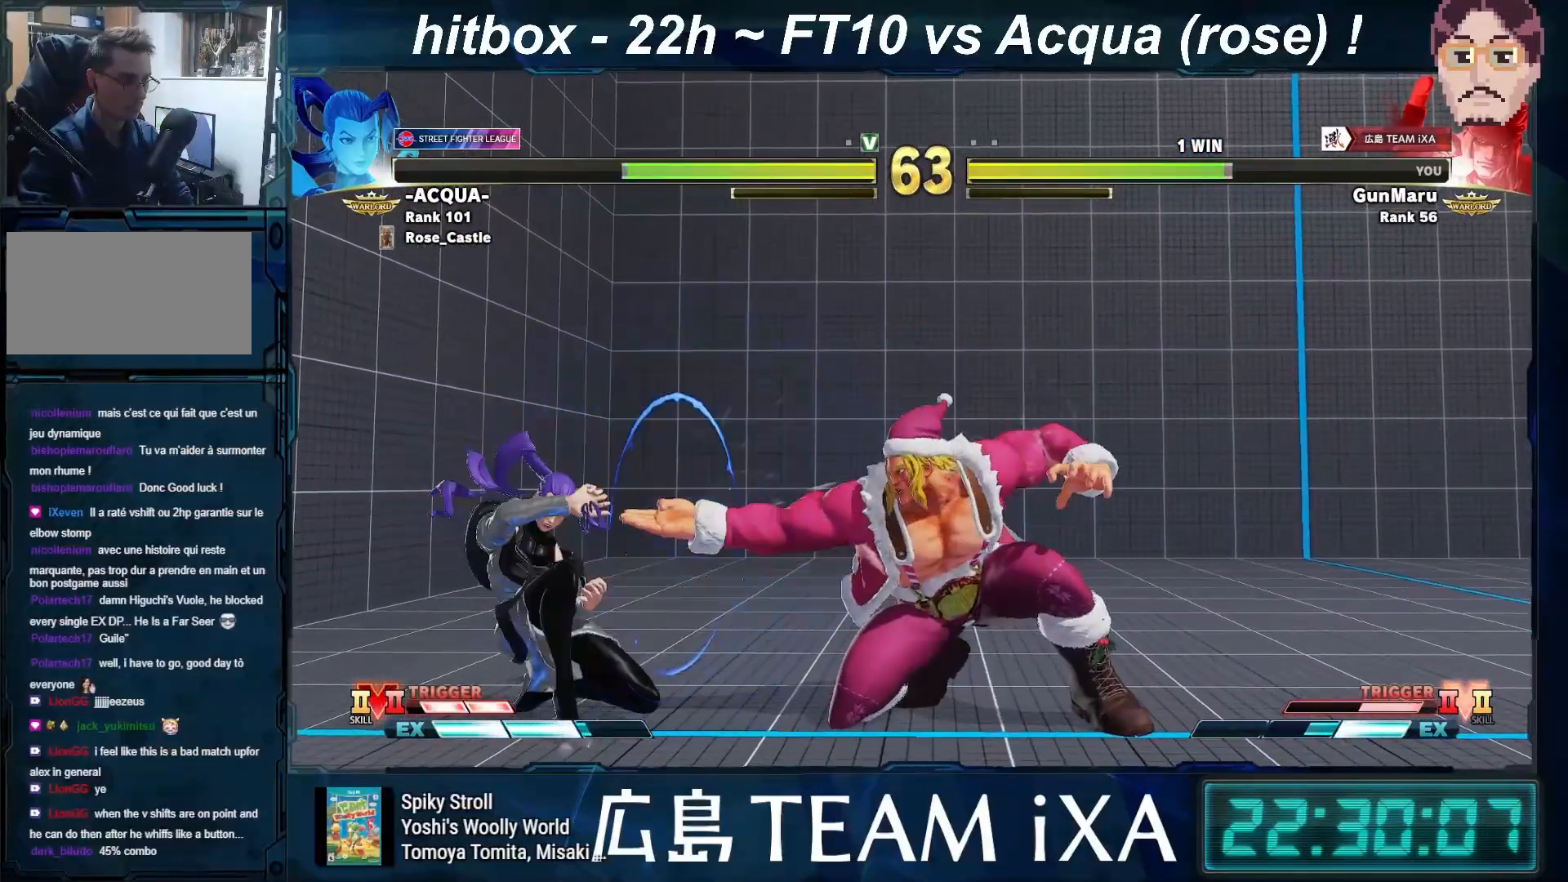
{"buttons": [], "left_stick": "right", "events": []}
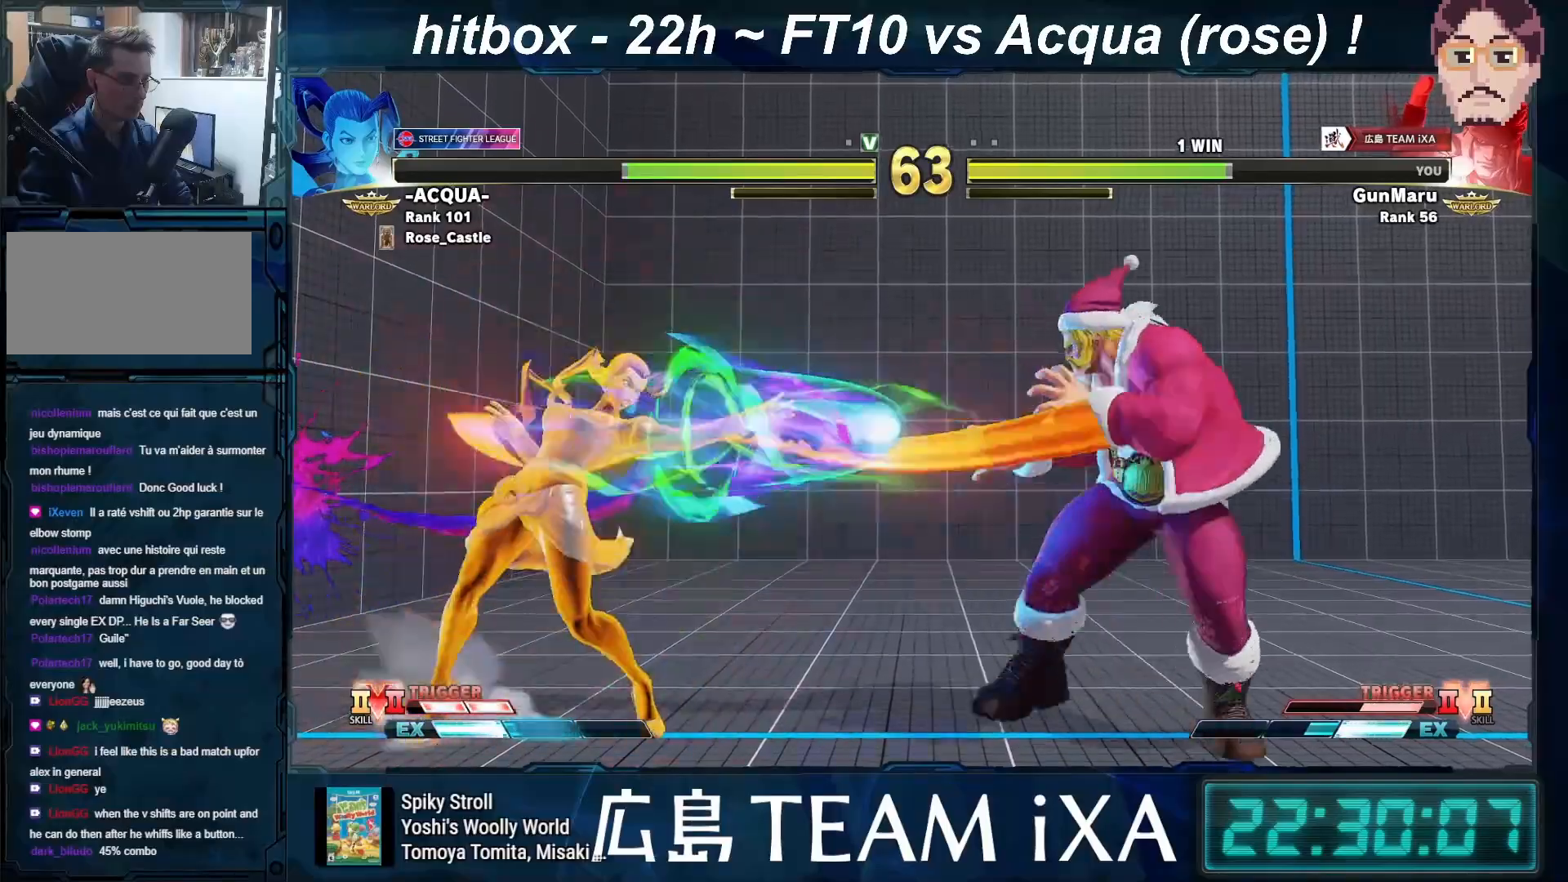
{"buttons": [], "left_stick": "right", "events": [[67, "left_stick", "down-right"], [450, "left_stick", "right"]]}
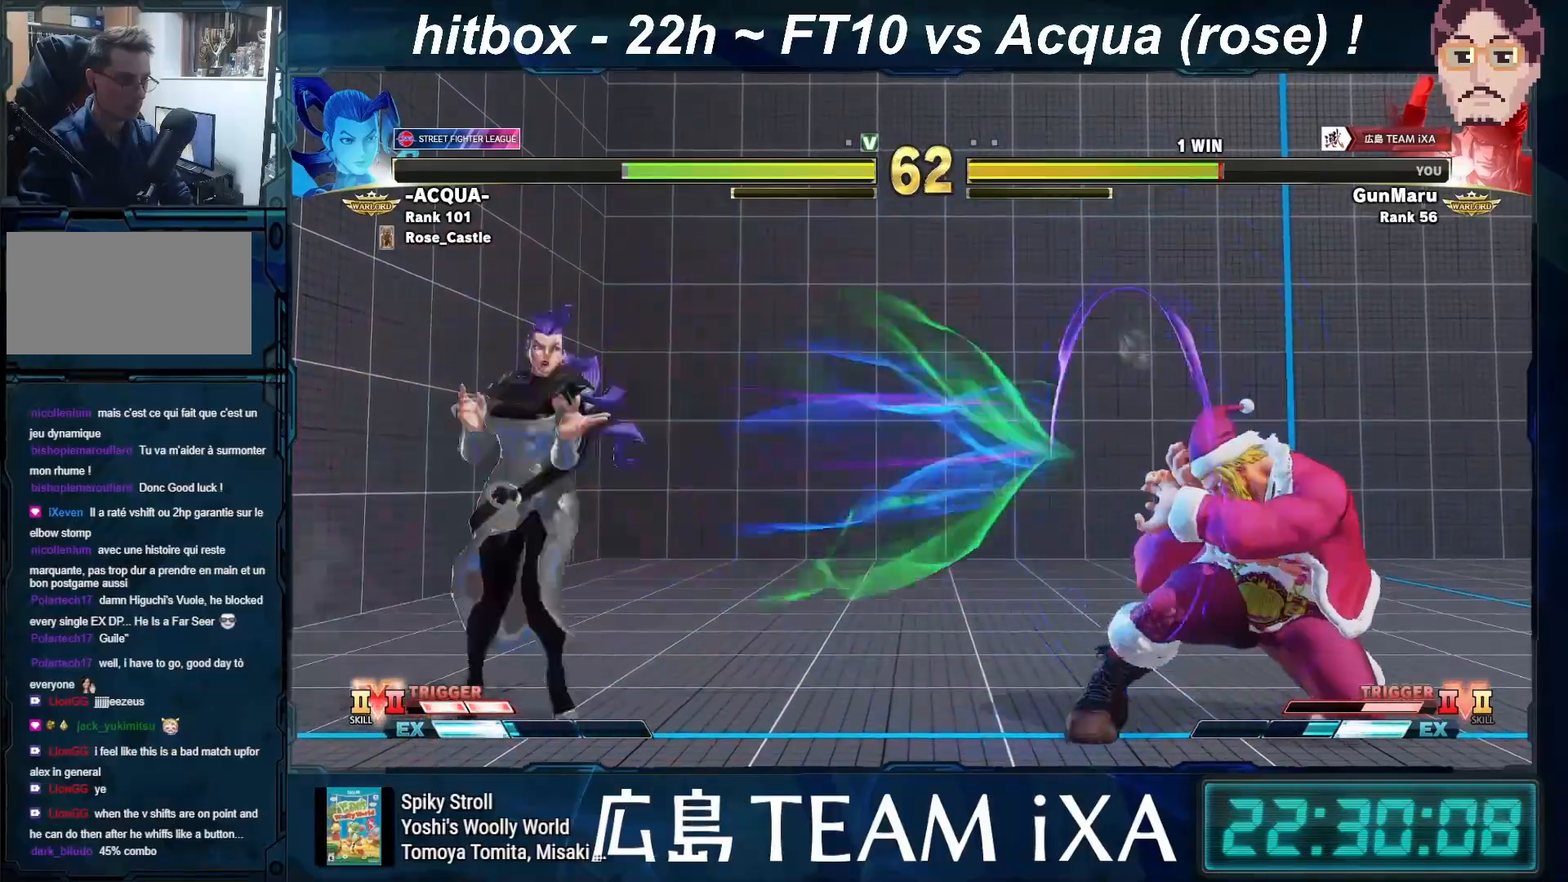
{"buttons": [], "left_stick": "down", "events": [[167, "left_stick", "left"], [200, "CIRCLE", "down"], [200, "CROSS", "down"], [267, "CIRCLE", "up"], [267, "CROSS", "up"], [267, "left_stick", "center"], [467, "left_stick", "down"]]}
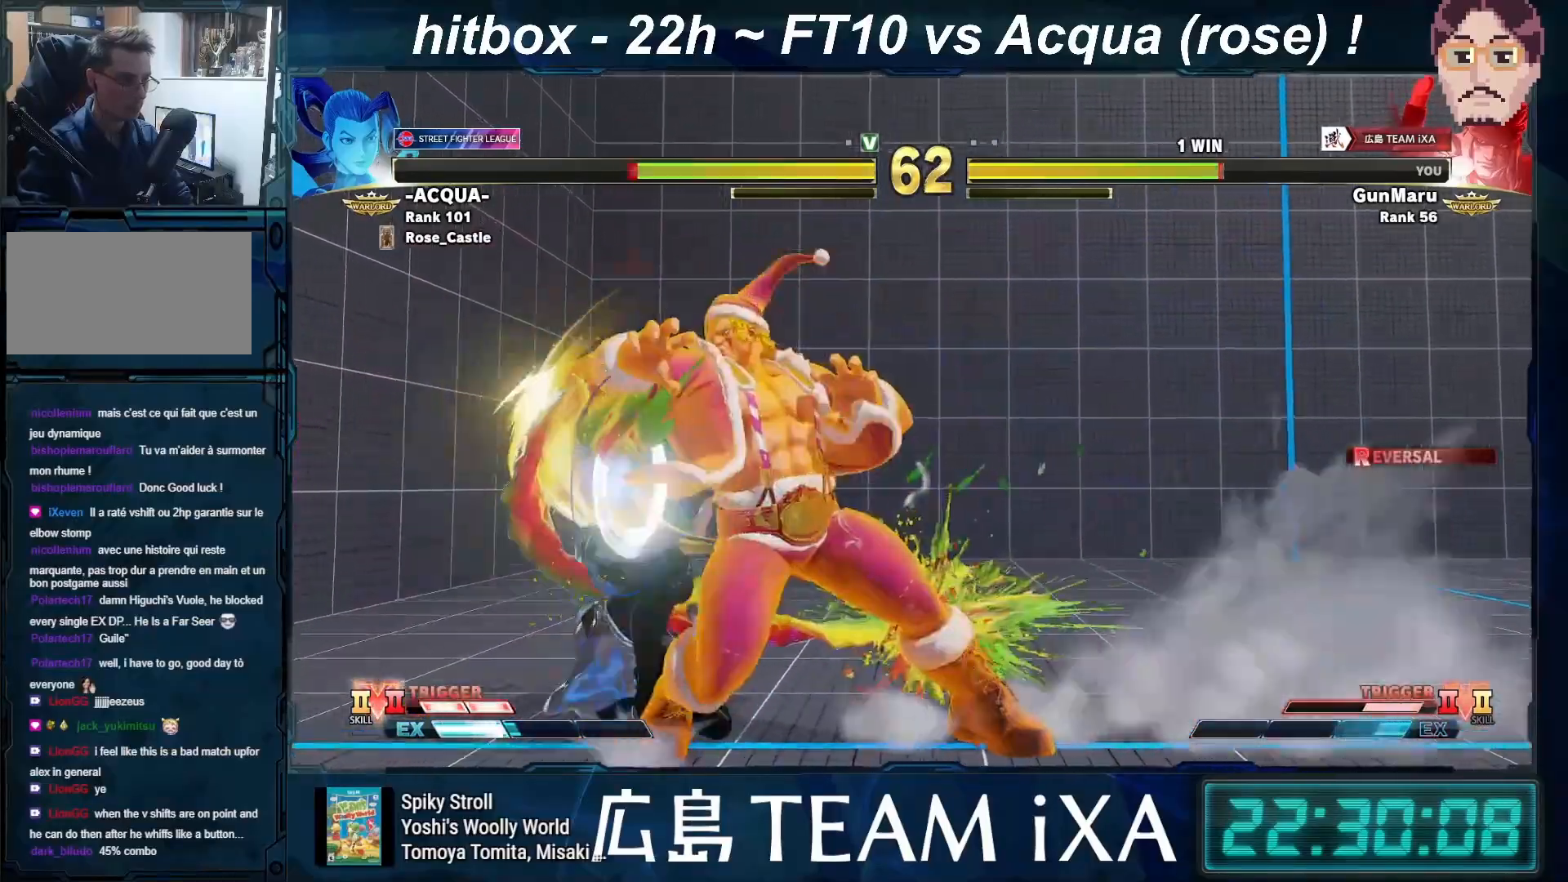
{"buttons": [], "left_stick": "down-left", "events": [[50, "R1", "down"], [50, "R2", "down"], [100, "R1", "up"], [117, "R2", "up"], [267, "left_stick", "right"], [467, "left_stick", "down-left"]]}
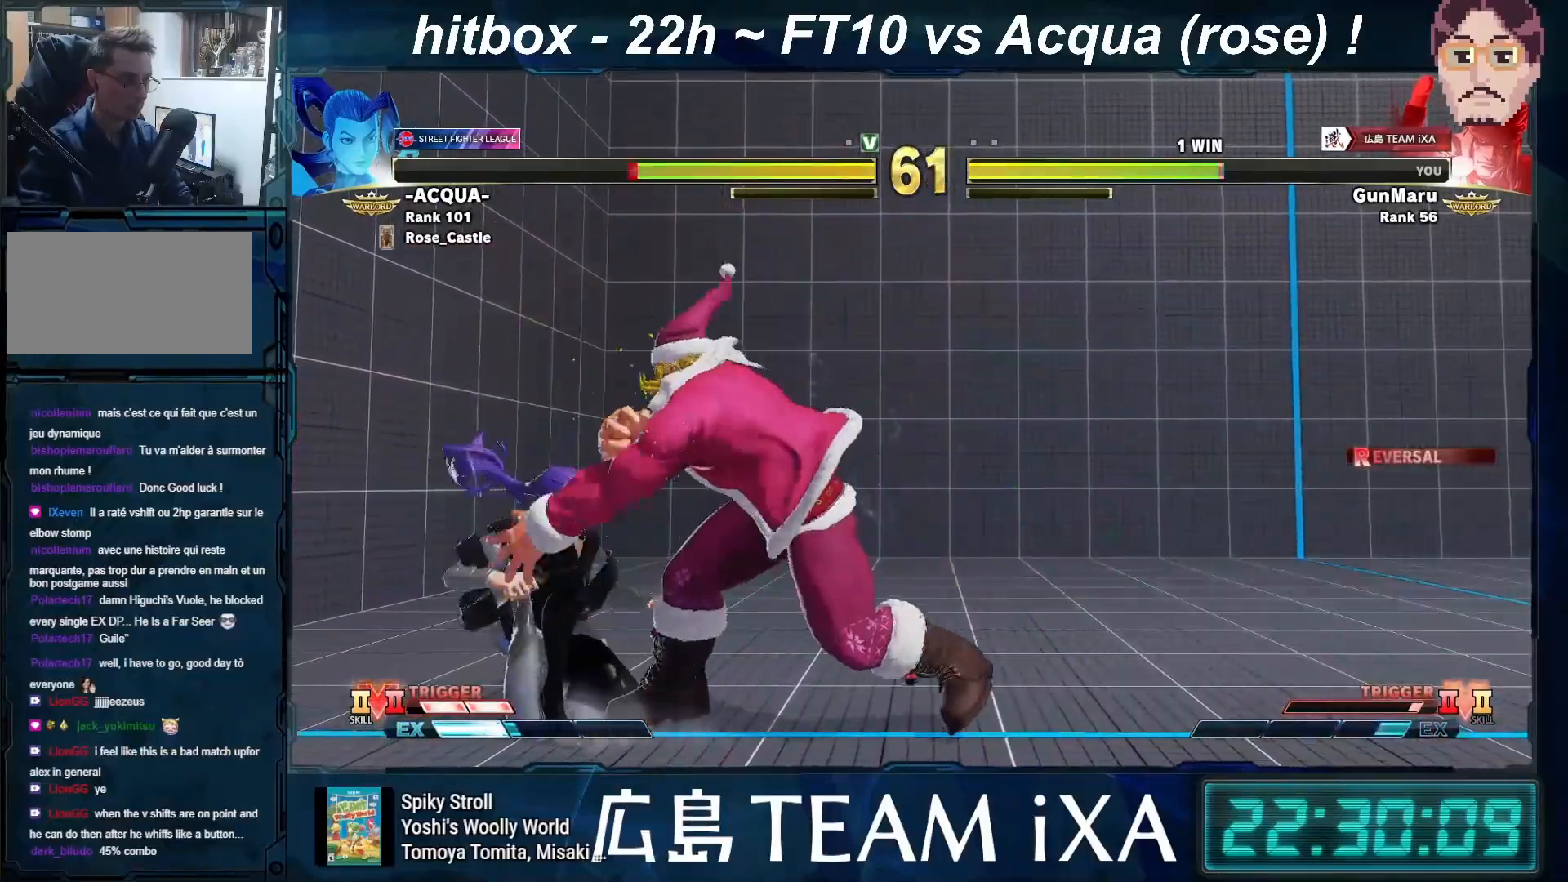
{"buttons": [], "left_stick": "down-right", "events": [[33, "left_stick", "center"], [83, "left_stick", "right"], [150, "left_stick", "down-right"]]}
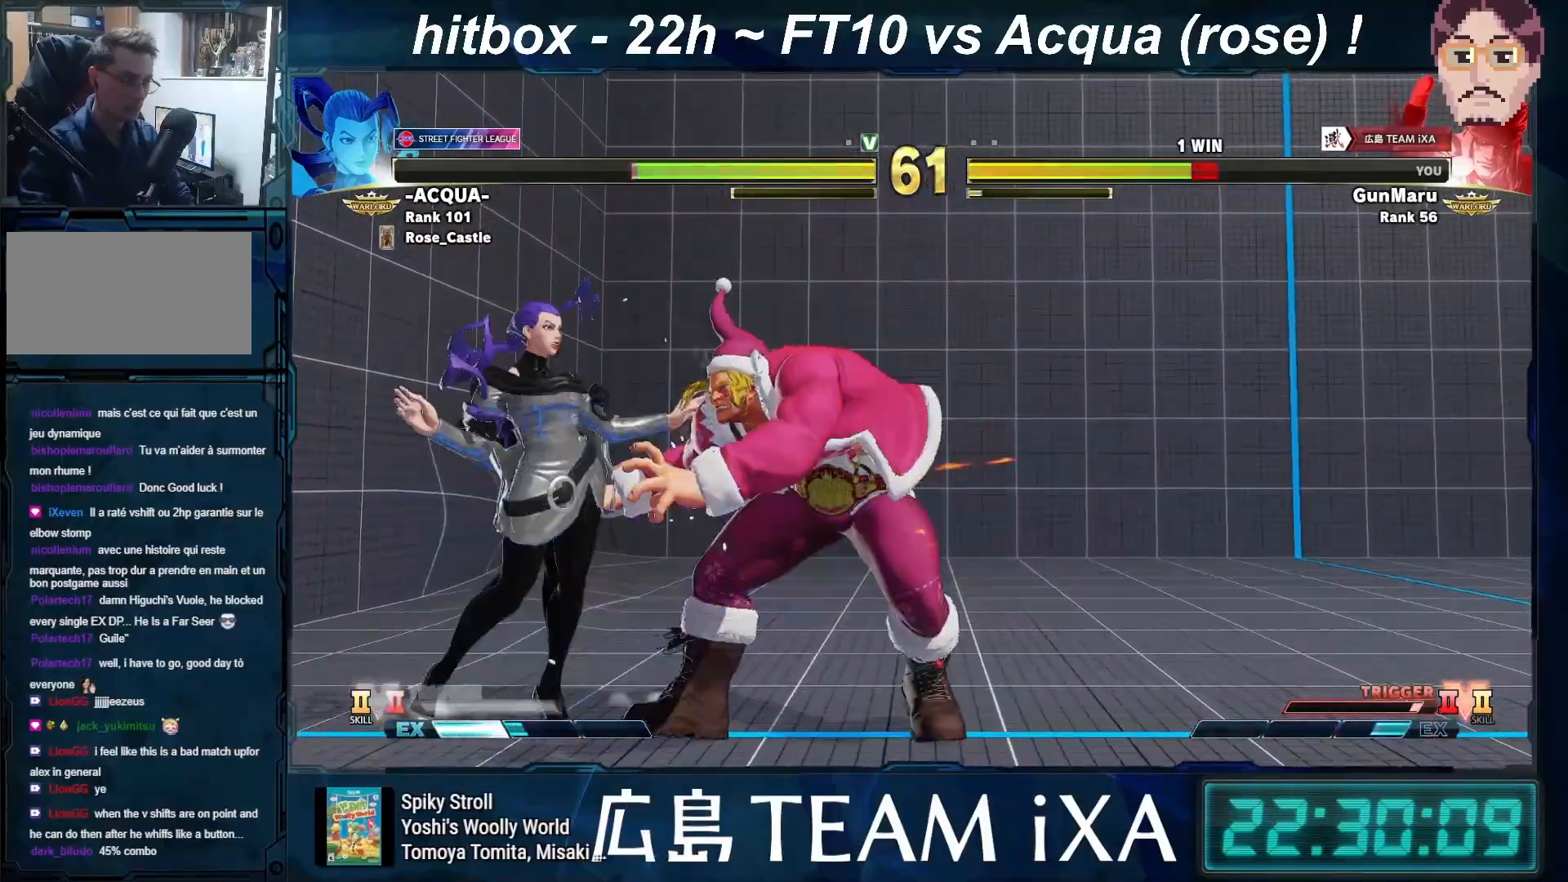
{"buttons": [], "left_stick": "down-right", "events": []}
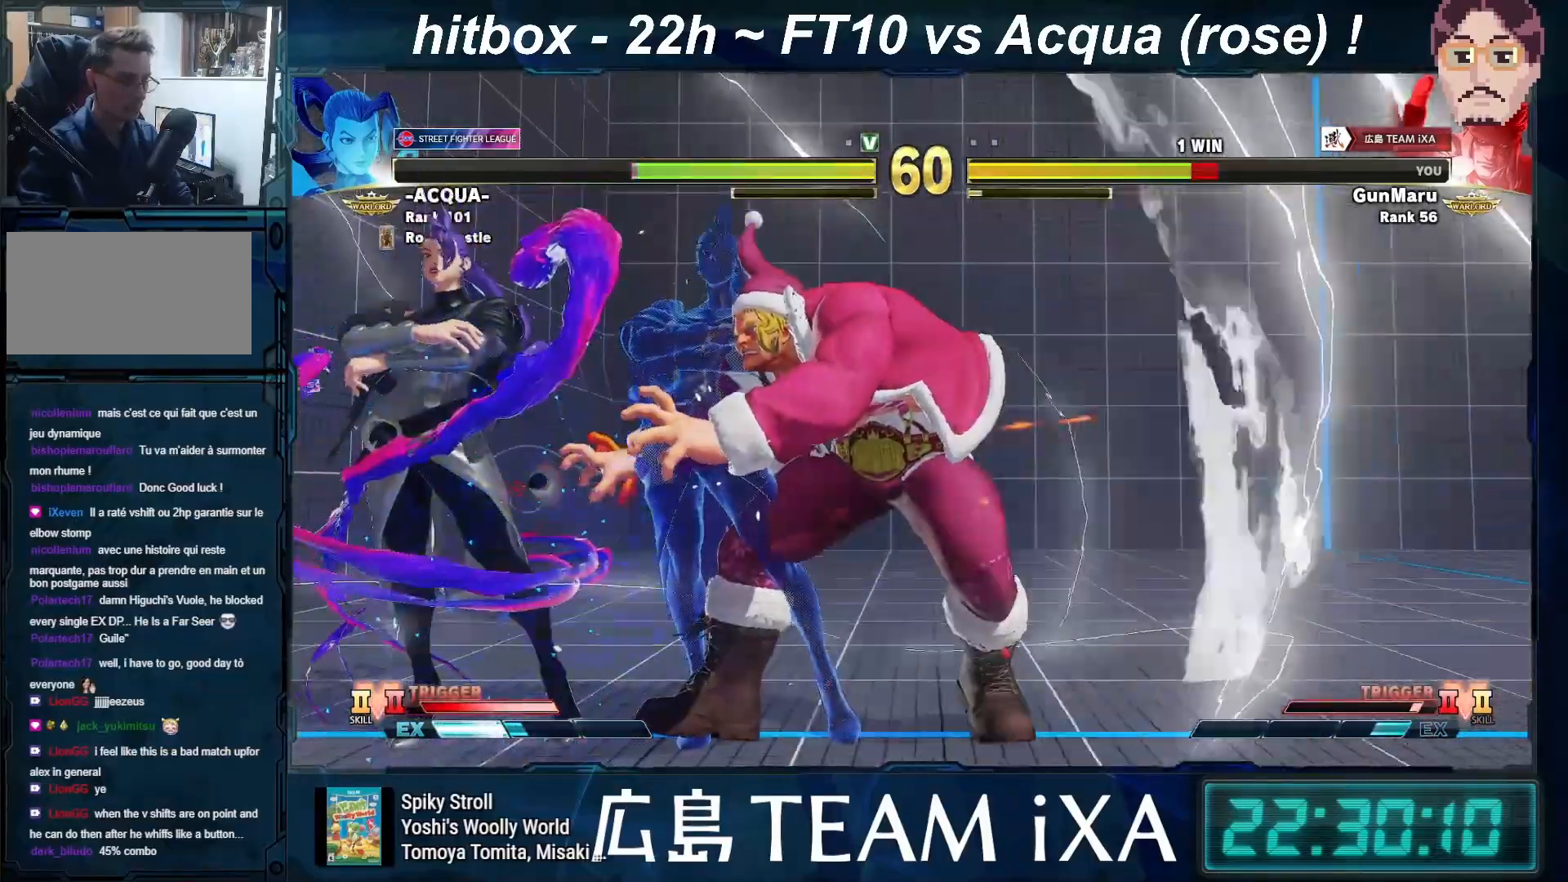
{"buttons": [], "left_stick": "down-right", "events": []}
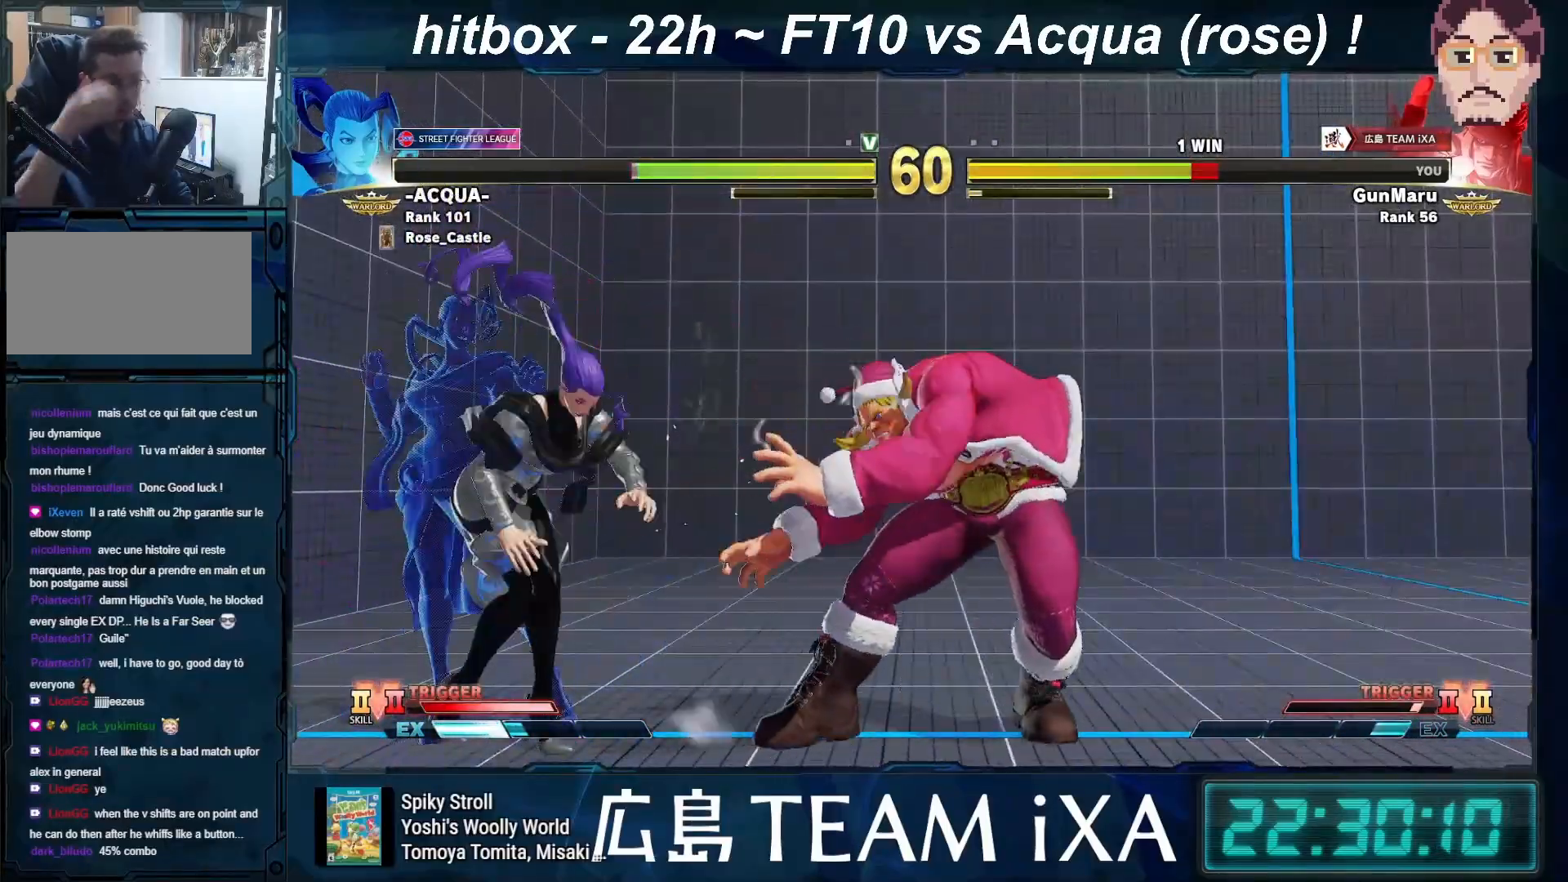
{"buttons": [], "left_stick": "down-right", "events": []}
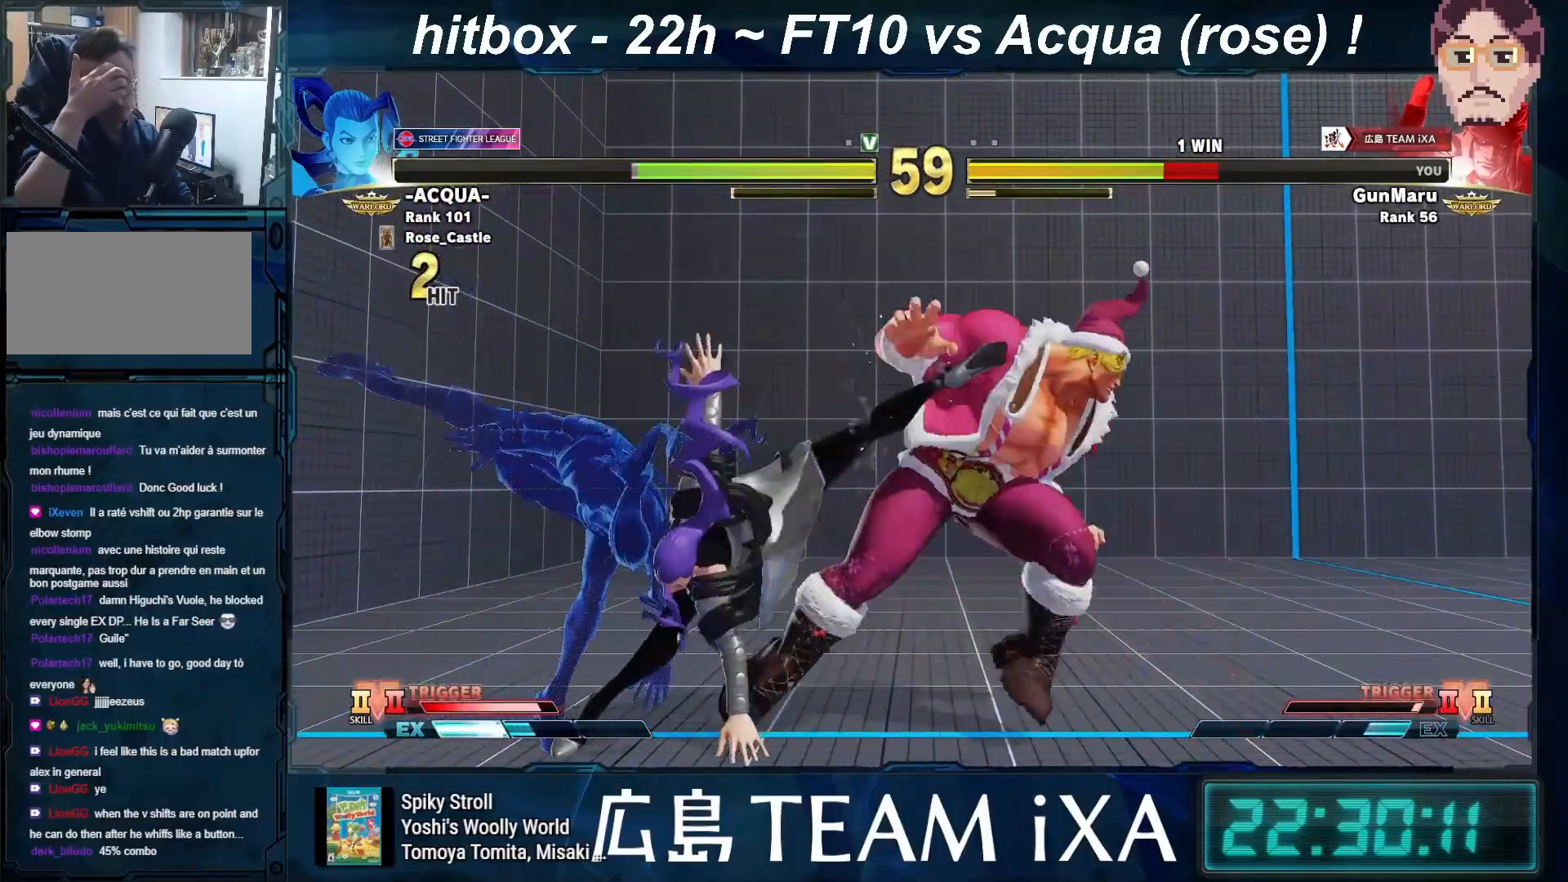
{"buttons": [], "left_stick": "down-right", "events": []}
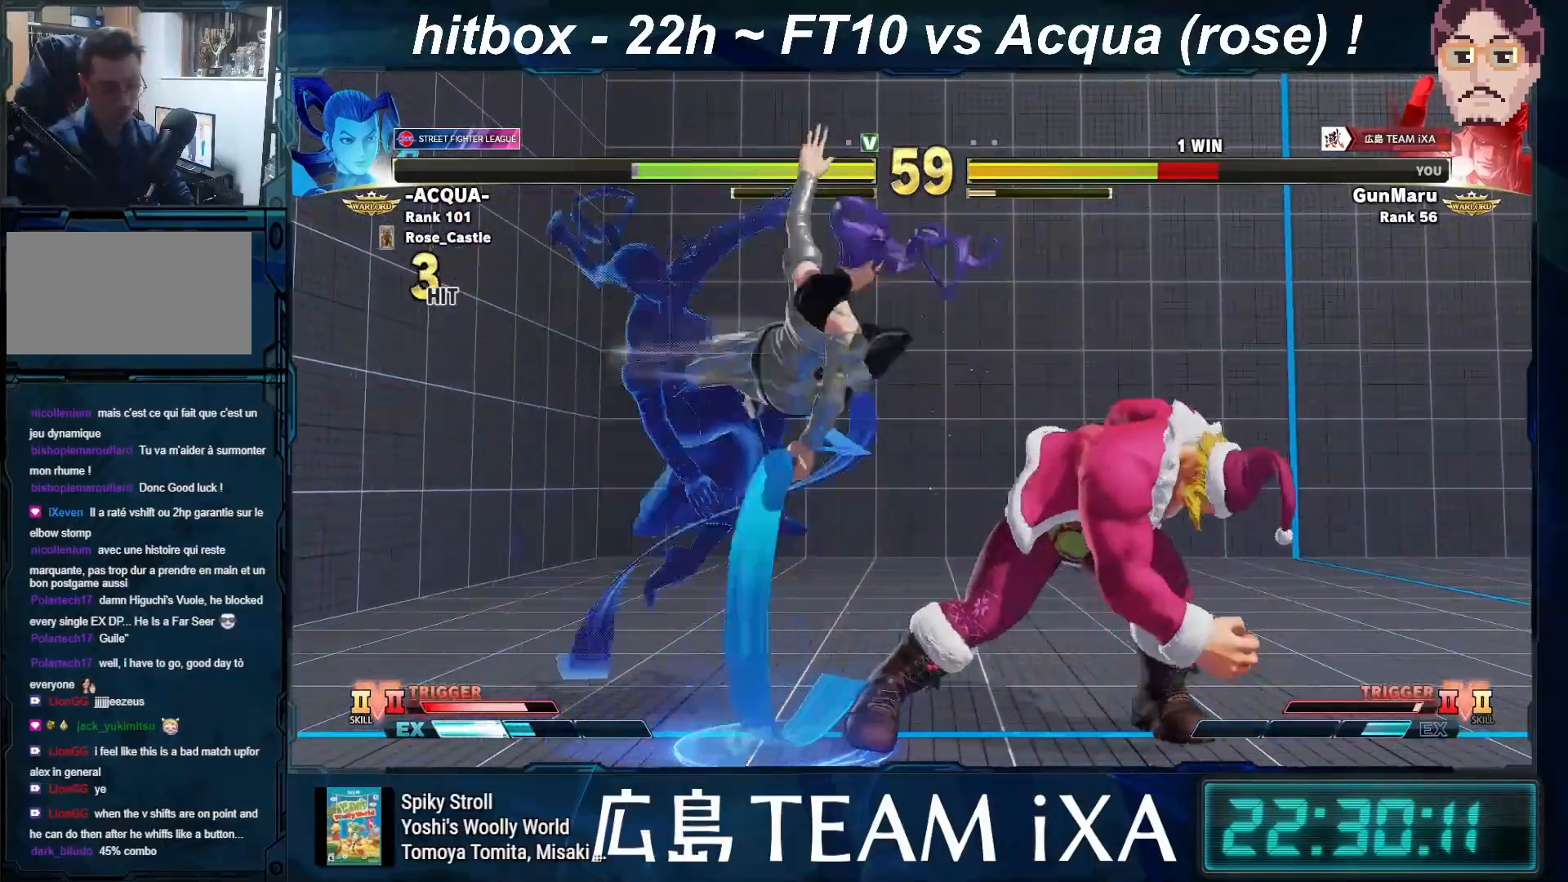
{"buttons": [], "left_stick": "down-right", "events": []}
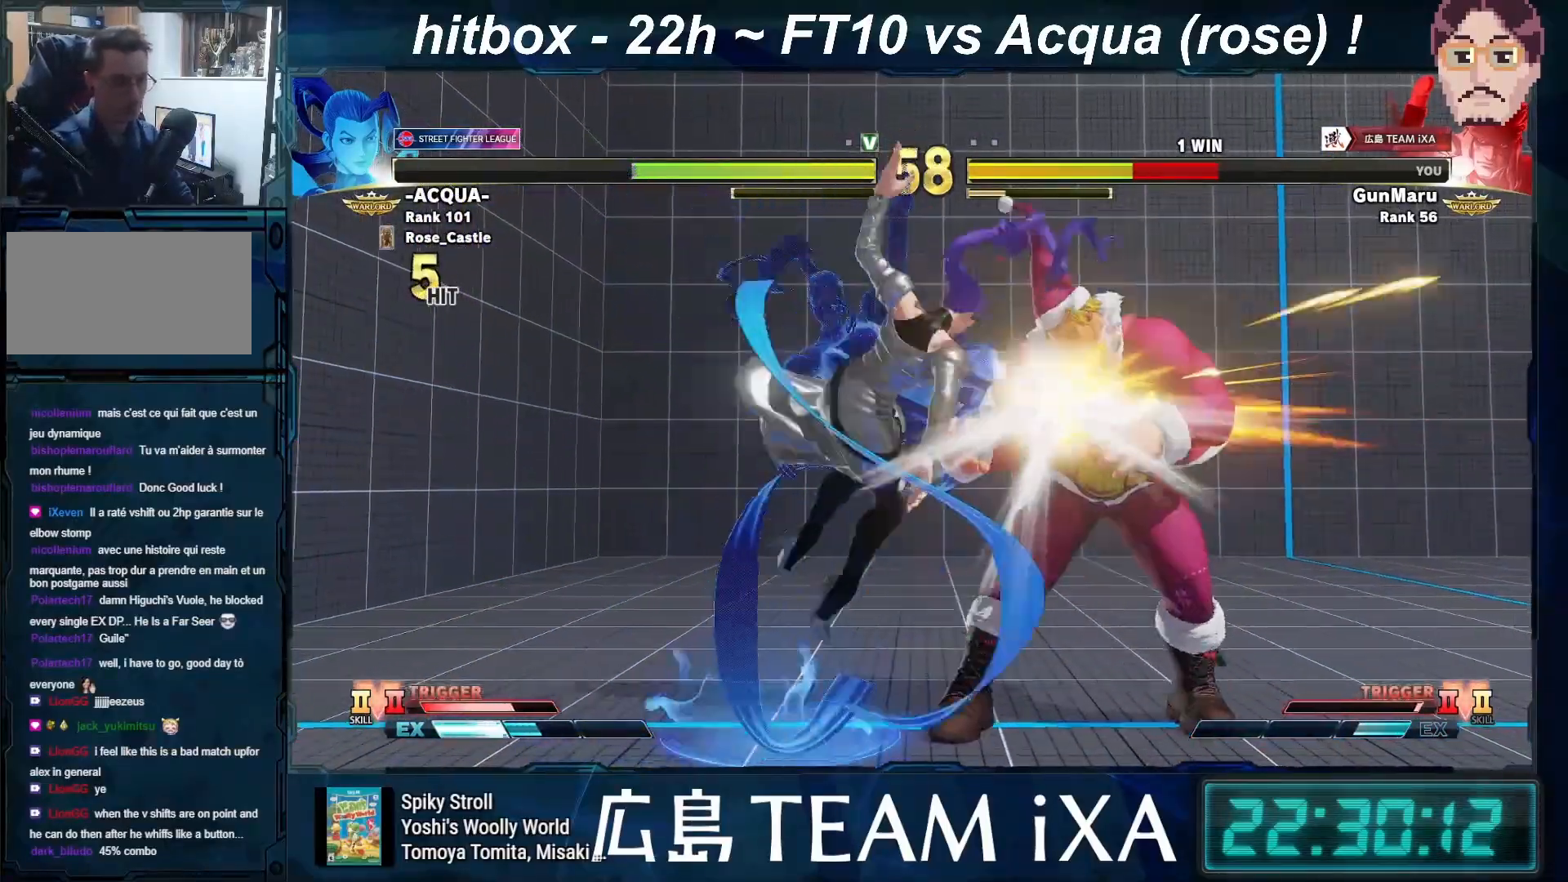
{"buttons": [], "left_stick": "down-right", "events": [[117, "left_stick", "center"], [217, "left_stick", "down-right"]]}
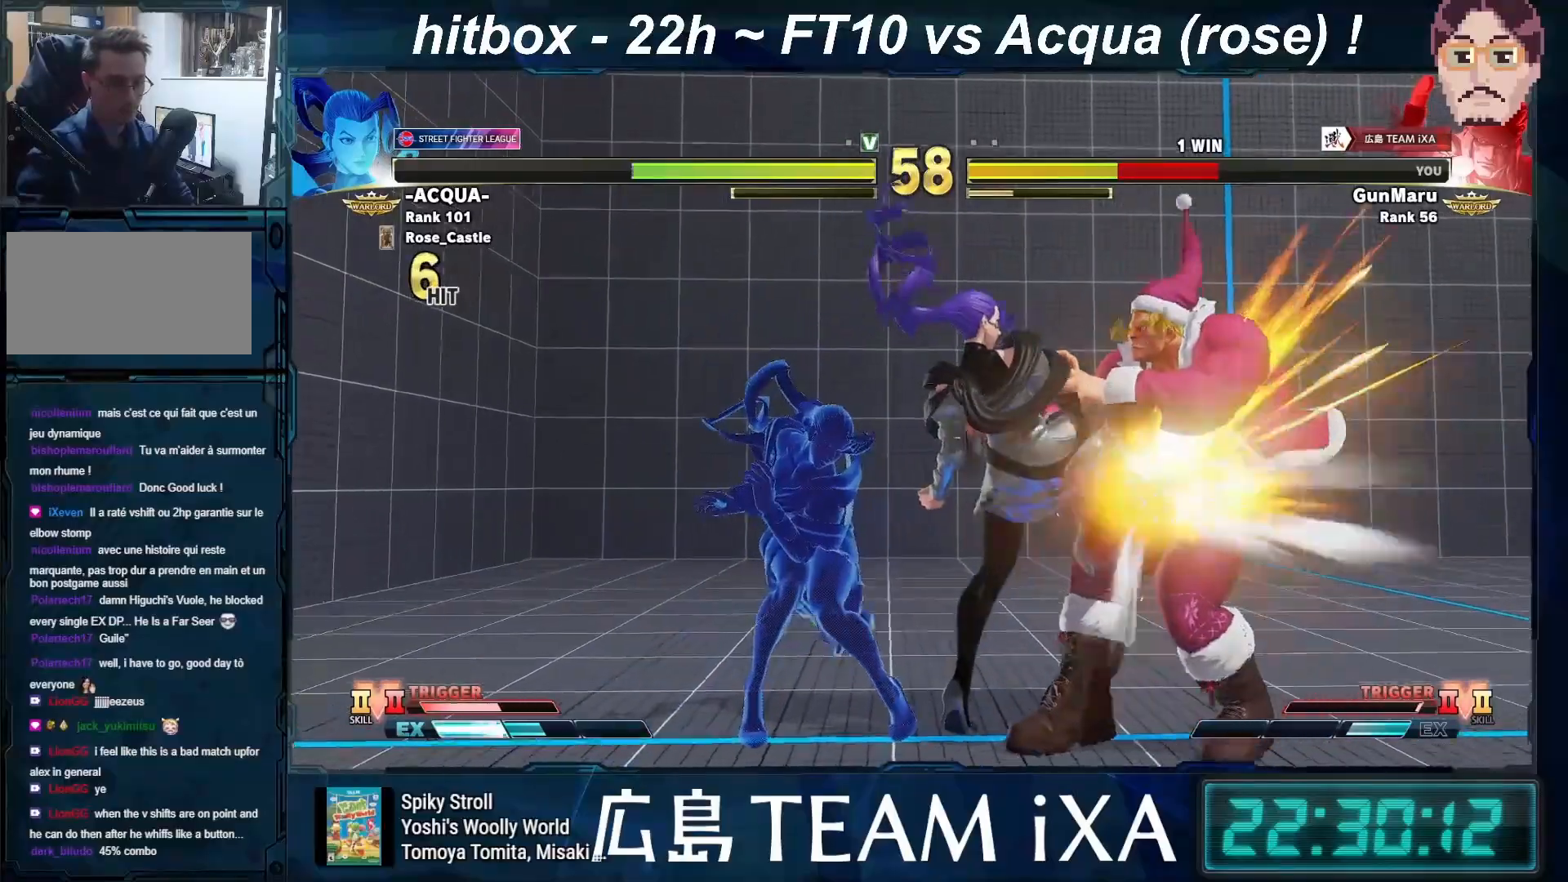
{"buttons": [], "left_stick": "down-right", "events": []}
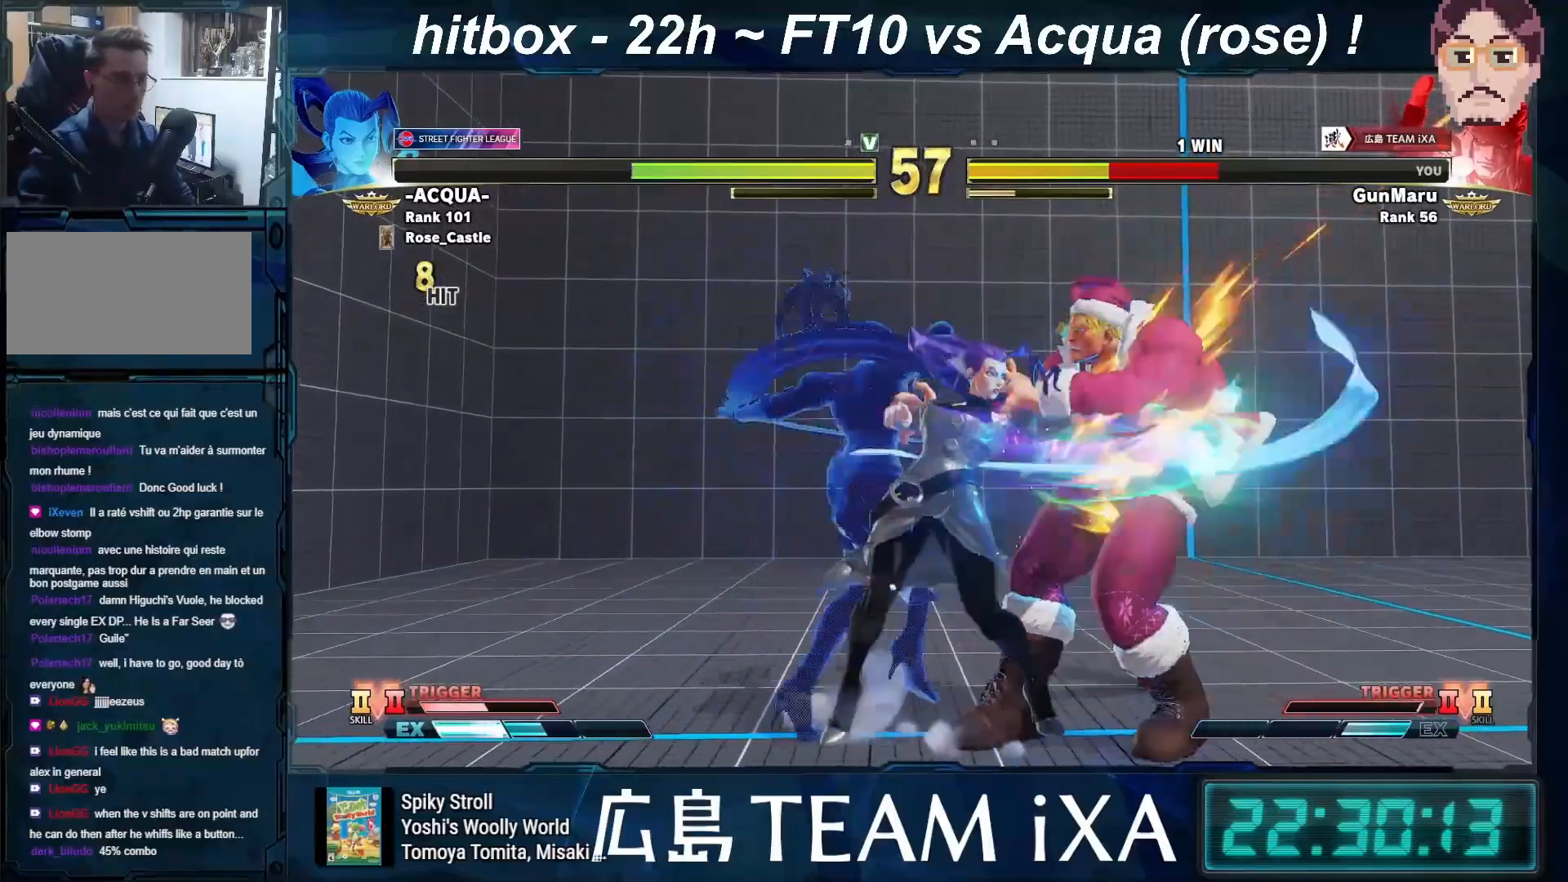
{"buttons": [], "left_stick": "down-right", "events": []}